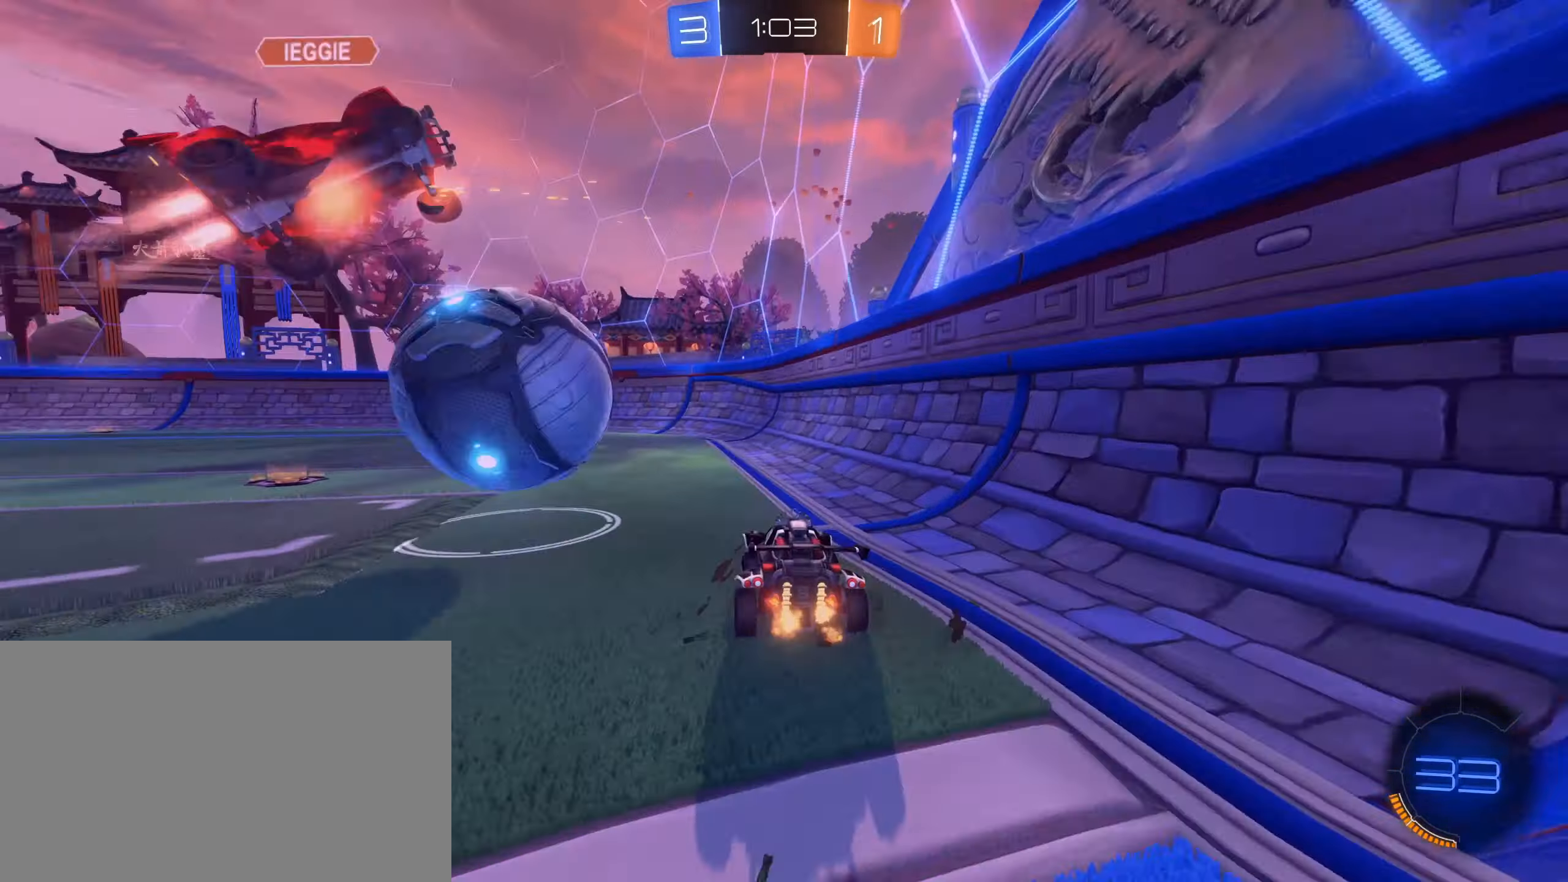
Gameplay with keyboard and mouse; each line is a JSON object with the keys and mouse buttons held at the frame after it. "events" lists presses ("down") and releases ("up") of "1", "2", "3", "4", "5", "a", "alt", "b", "c", "ctrl", "d", "e", "f", "g", "r", "s", "shift", "space", "t", "tab", "tilde", "v", "w", "x", "z", "mouse_left", "mouse_wheel", "mouse_right", "mouse_mb4" and "mouse_mb5" between this image and that frame as [ms after this image, input, new state], when the widget could be followed in between. "mouse_left", "mouse_wheel", "mouse_right", "mouse_mb4", "mouse_mb5" = the "left", "wheel", "right", "mb4", "mb5" buttons of the "mouse" list. No other keys are recorded. "wheel" means that the mouse wheel is clicked or scrolled. Mouse movement is not recorded. Not read: q.
{"keys": ["w"], "mouse": [], "events": [[50, "mouse_left", "down"], [133, "a", "up"], [333, "mouse_left", "up"]]}
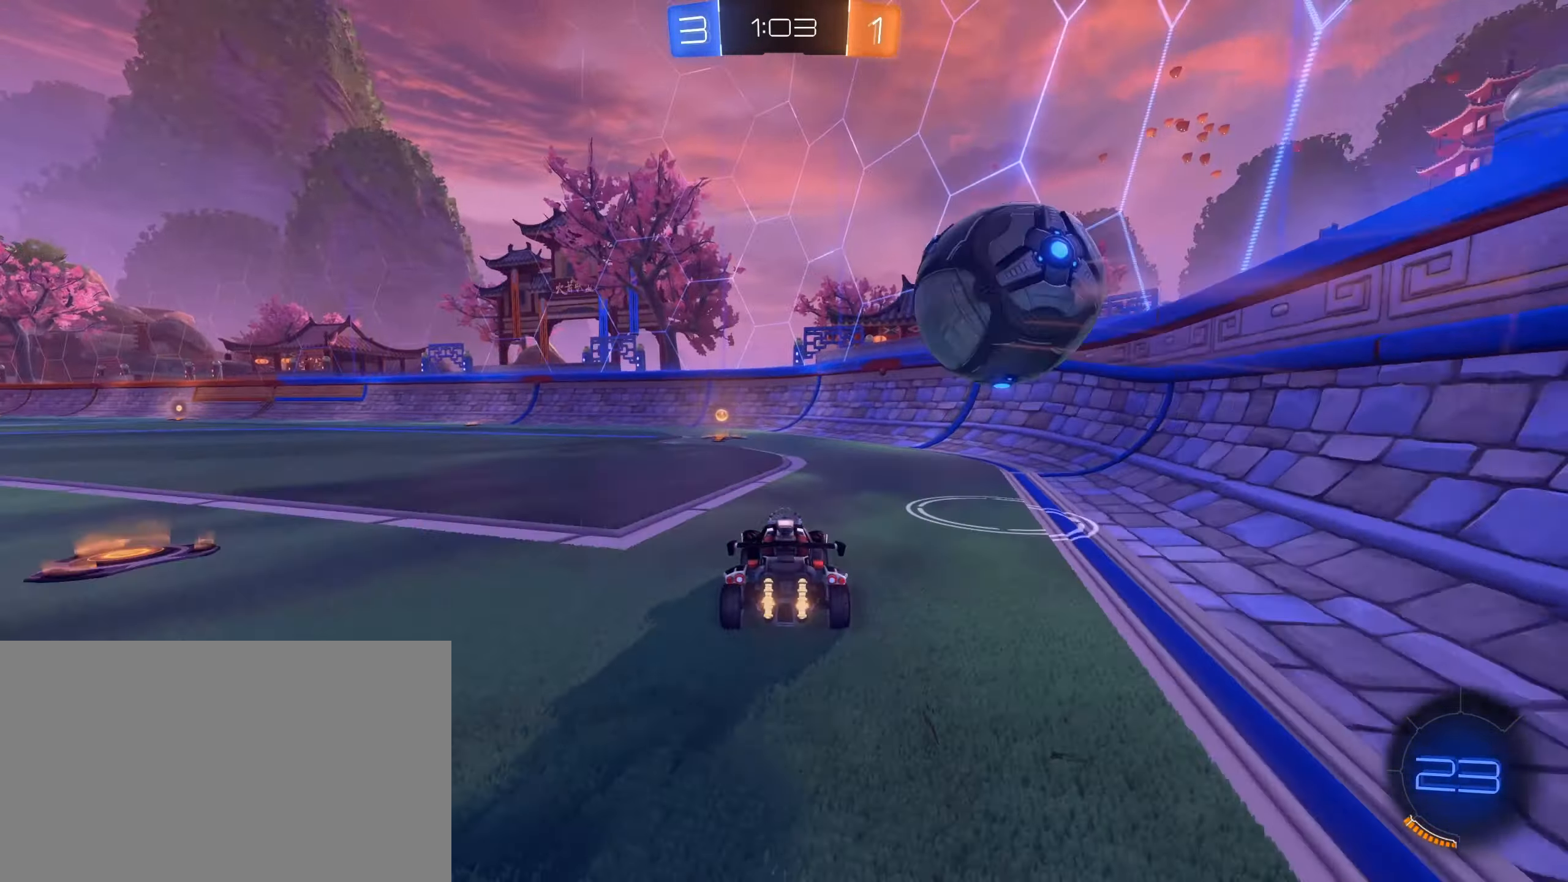
{"keys": ["w"], "mouse": [], "events": [[16, "a", "down"], [66, "a", "up"]]}
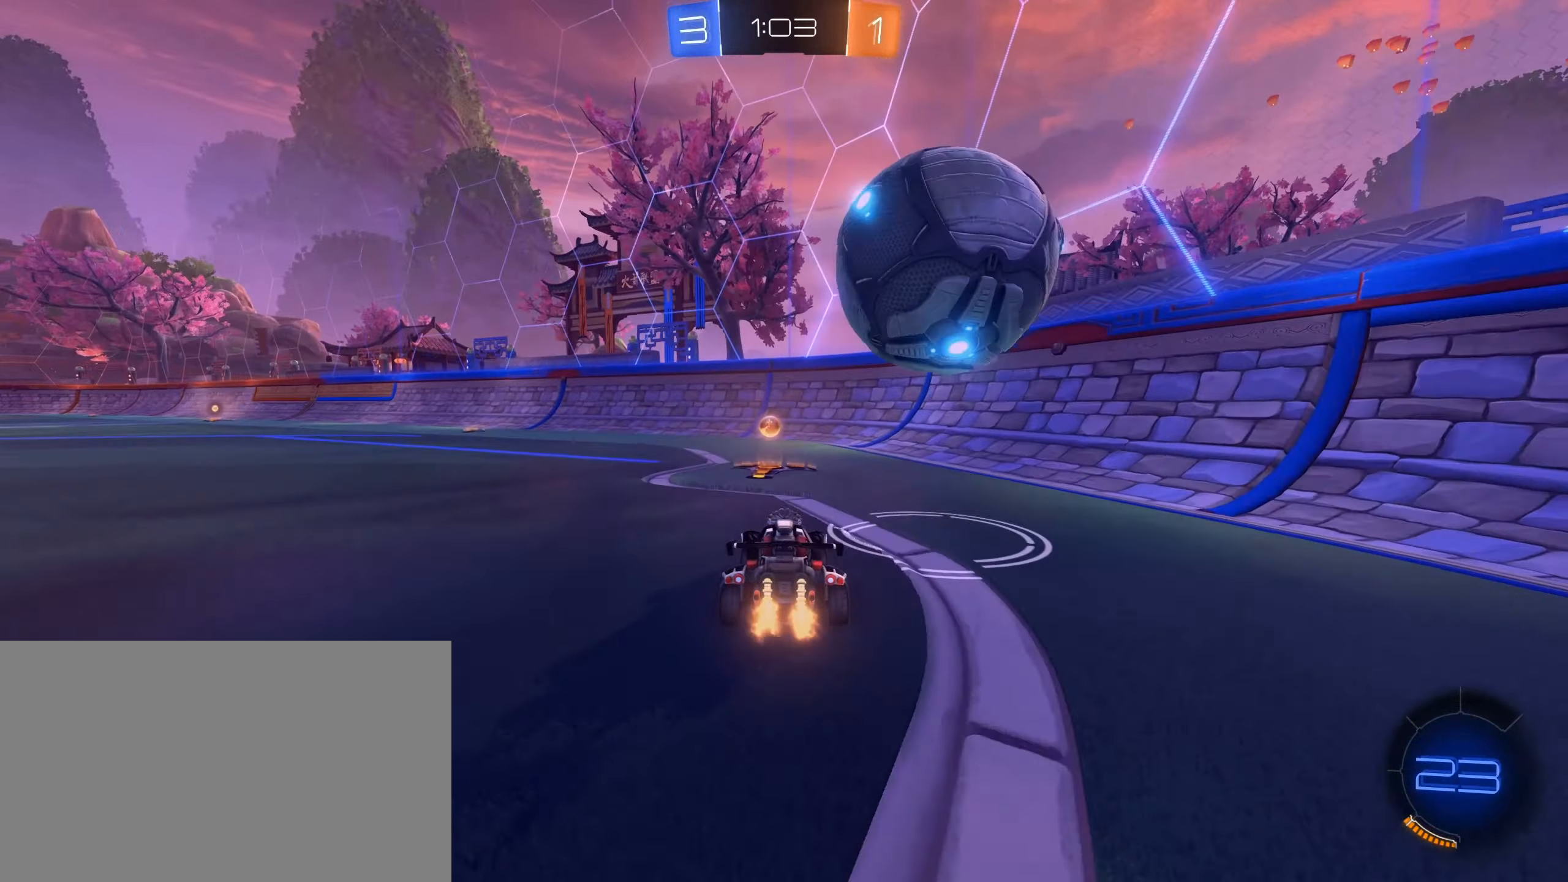
{"keys": ["space", "w"], "mouse": ["left"], "events": [[83, "d", "down"], [83, "w", "up"], [133, "d", "up"], [266, "s", "down"], [316, "s", "up"], [366, "mouse_left", "down"], [400, "space", "down"], [400, "w", "down"]]}
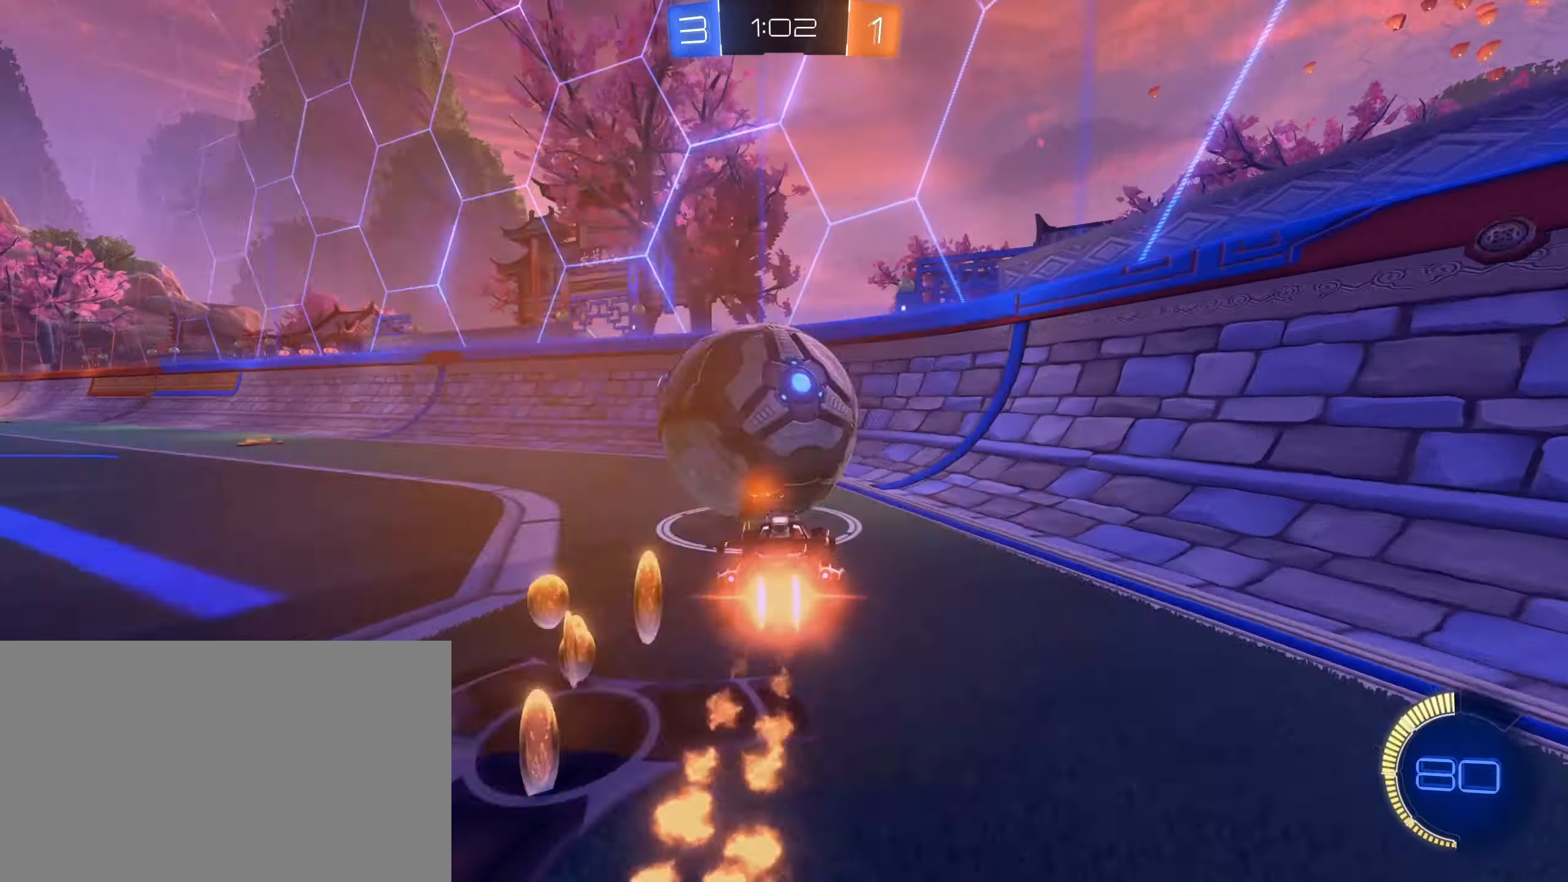
{"keys": ["w"], "mouse": ["left"], "events": [[50, "space", "up"], [133, "a", "down"], [233, "a", "up"], [383, "d", "down"], [416, "d", "up"]]}
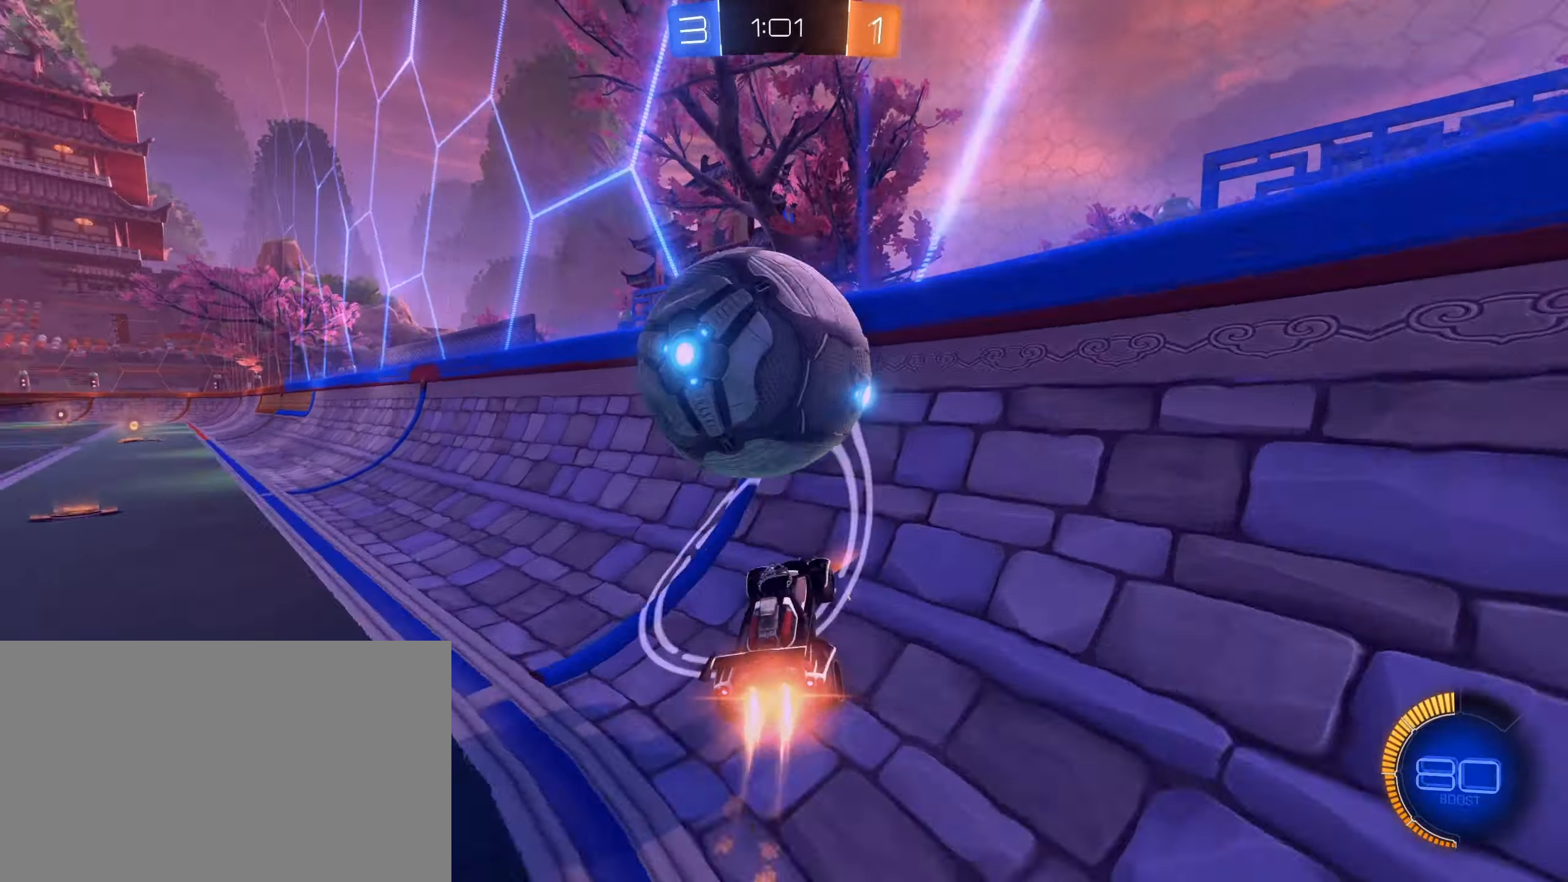
{"keys": [], "mouse": ["right"], "events": [[66, "d", "down"], [200, "d", "up"], [233, "a", "down"], [250, "mouse_left", "up"], [383, "a", "up"], [416, "mouse_right", "down"], [483, "w", "up"]]}
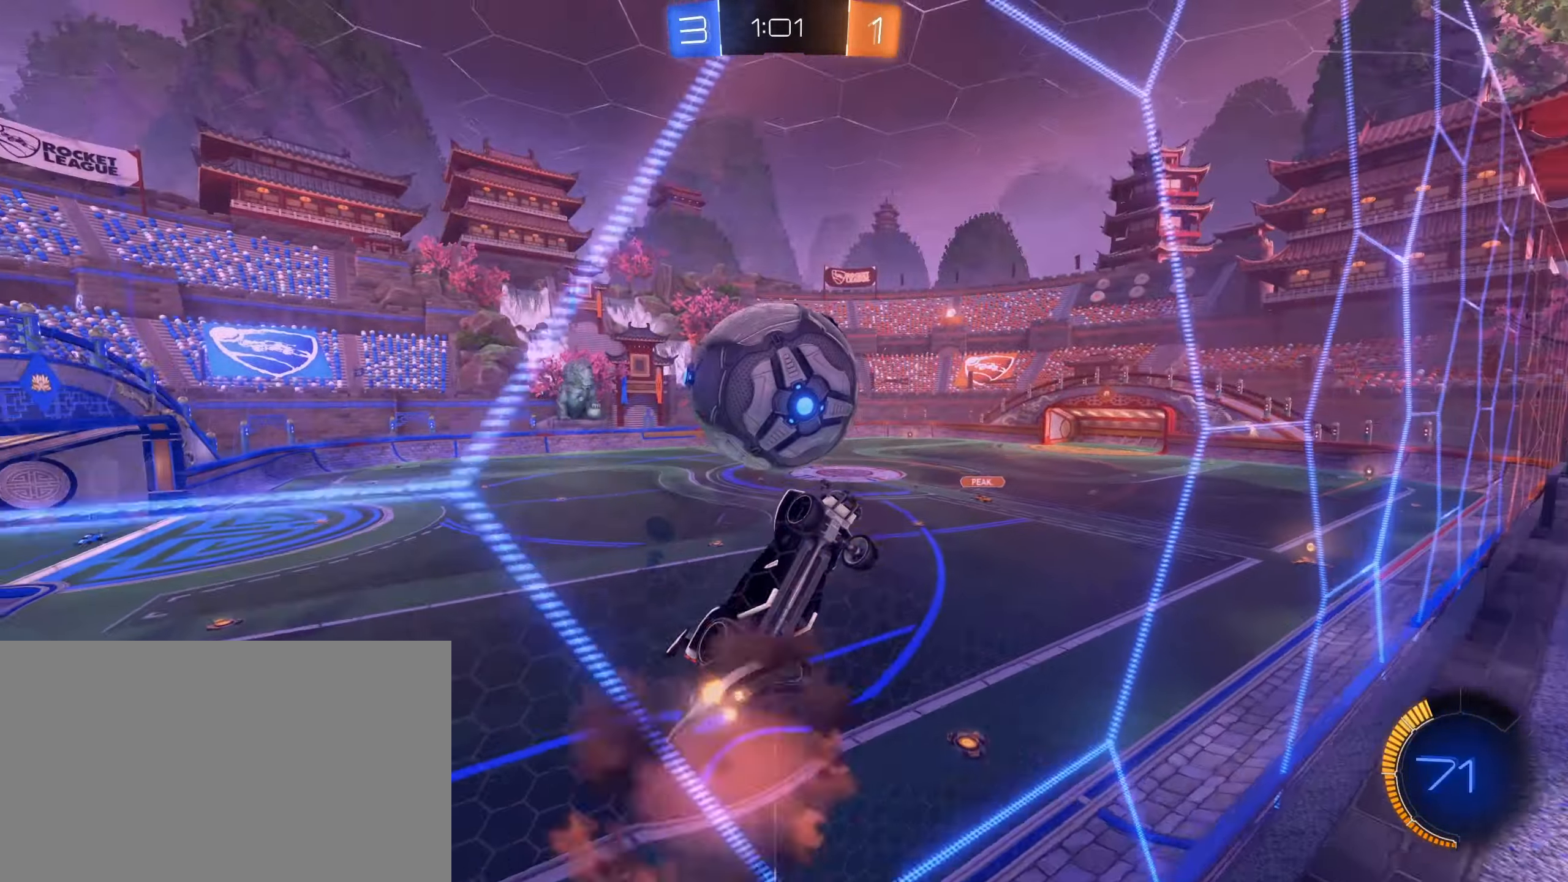
{"keys": [], "mouse": ["left"], "events": [[66, "d", "down"], [66, "s", "down"], [83, "mouse_right", "up"], [133, "d", "up"], [216, "d", "down"], [216, "mouse_left", "down"], [250, "d", "up"], [366, "mouse_left", "up"], [366, "s", "up"], [450, "mouse_left", "down"]]}
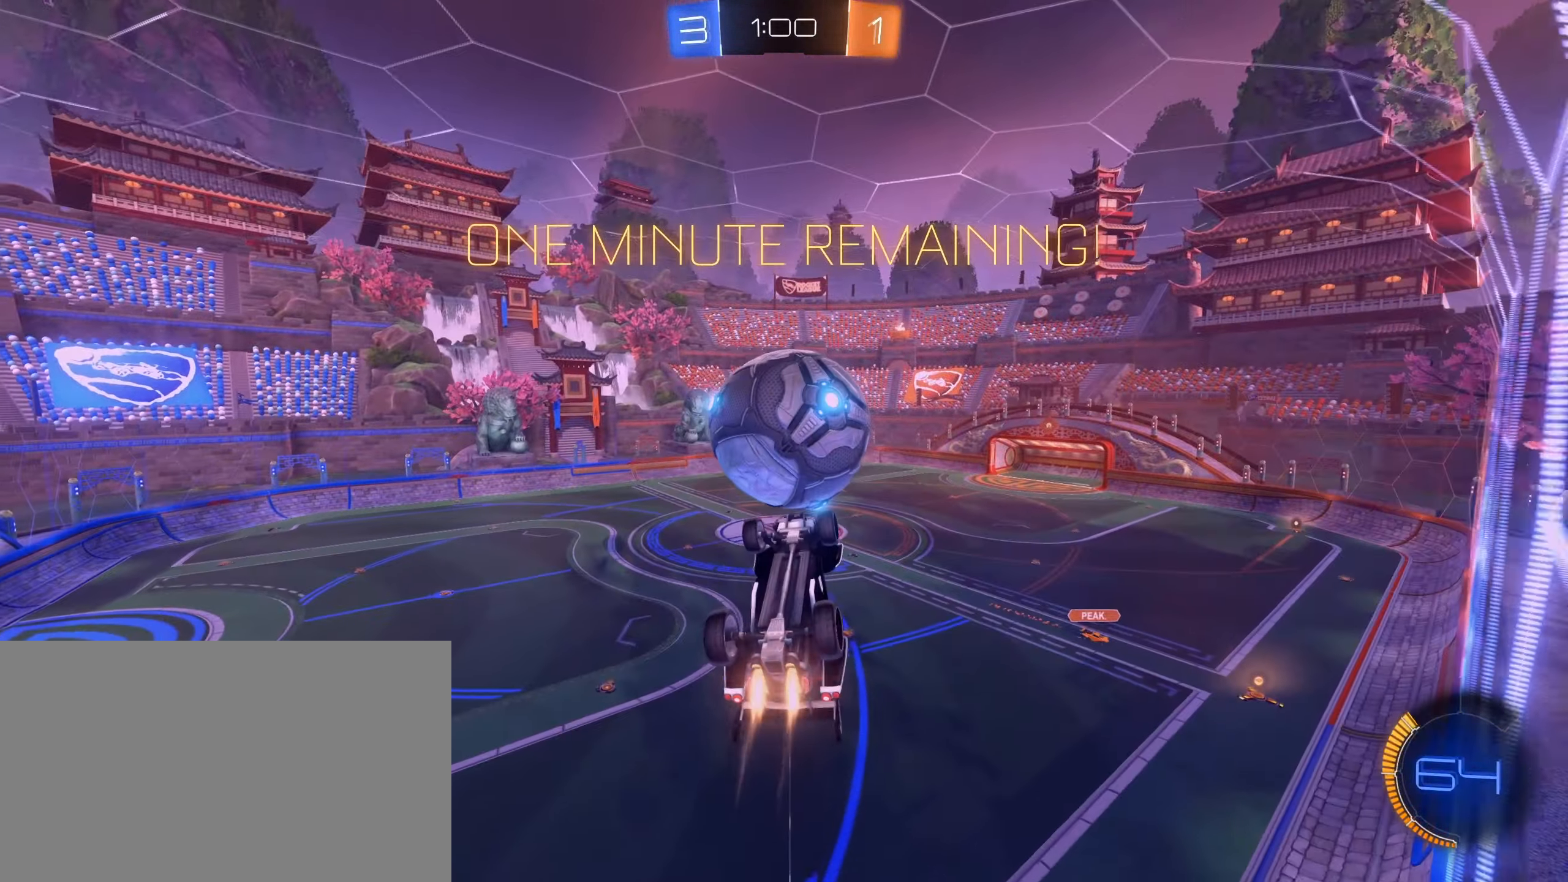
{"keys": ["d"], "mouse": ["left"], "events": [[50, "s", "down"], [133, "s", "up"], [283, "mouse_left", "up"], [416, "mouse_left", "down"], [466, "d", "down"]]}
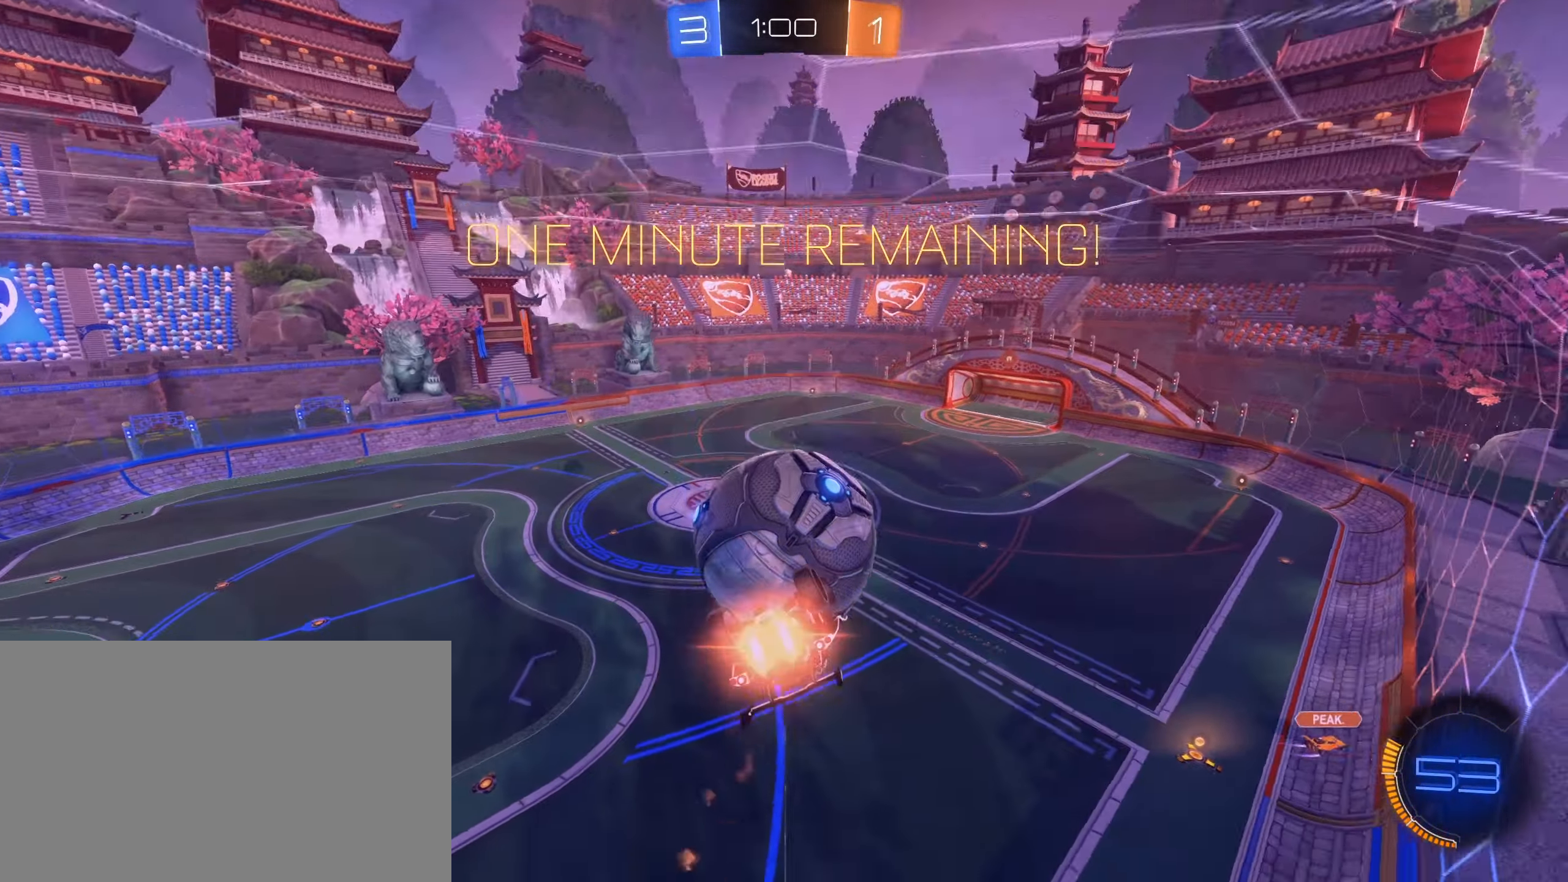
{"keys": ["d", "w"], "mouse": ["left"], "events": [[66, "d", "up"], [200, "d", "down"], [383, "w", "down"]]}
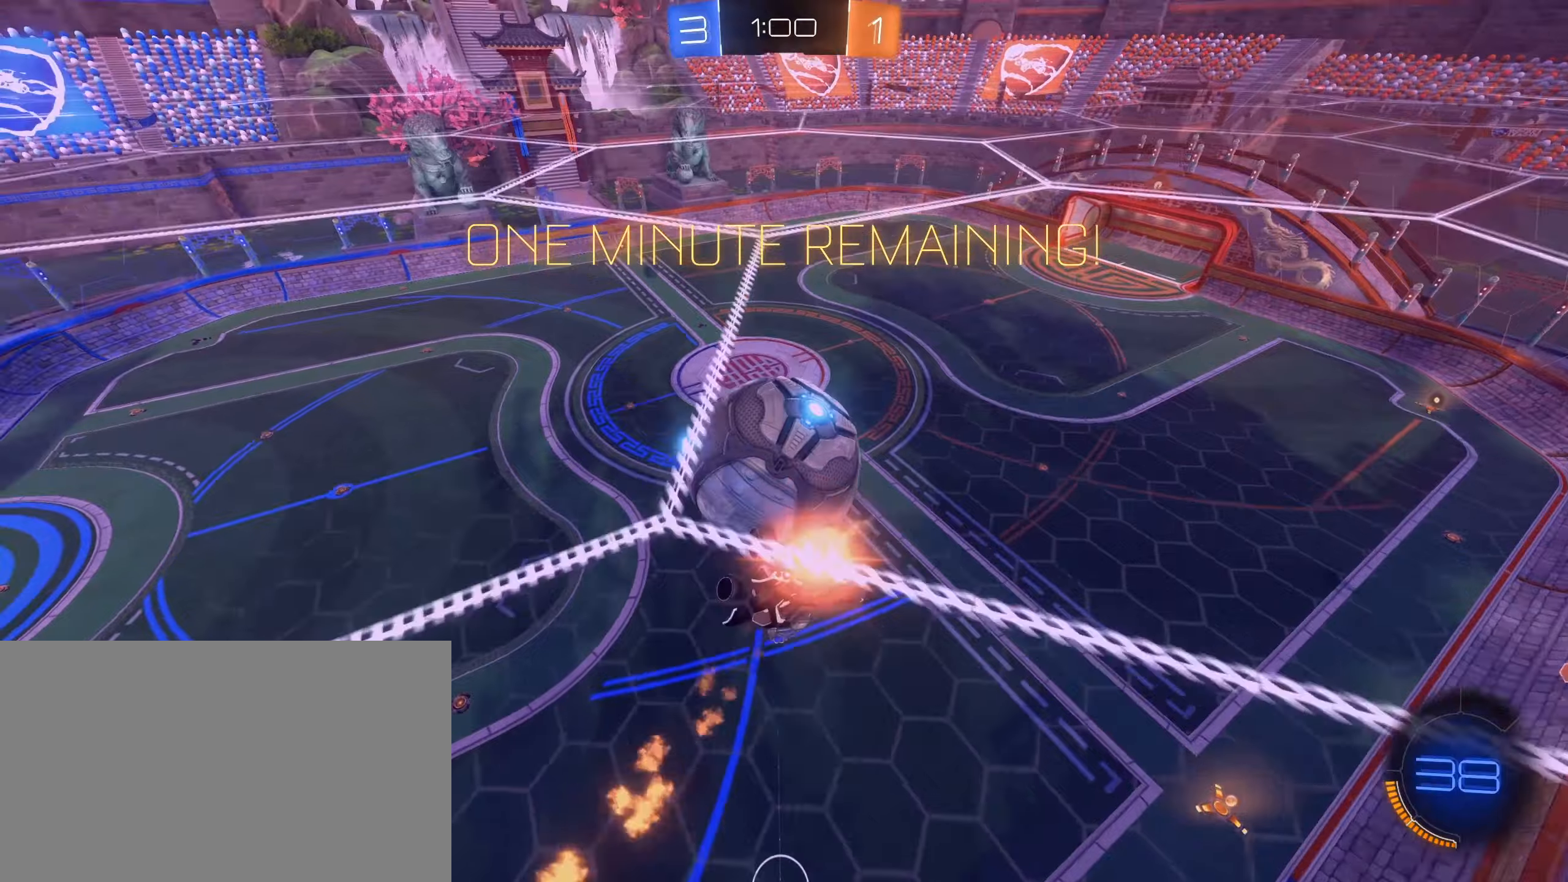
{"keys": ["s"], "mouse": [], "events": [[83, "mouse_left", "up"], [83, "w", "up"], [317, "d", "up"], [317, "mouse_left", "down"], [400, "mouse_left", "up"], [400, "s", "down"]]}
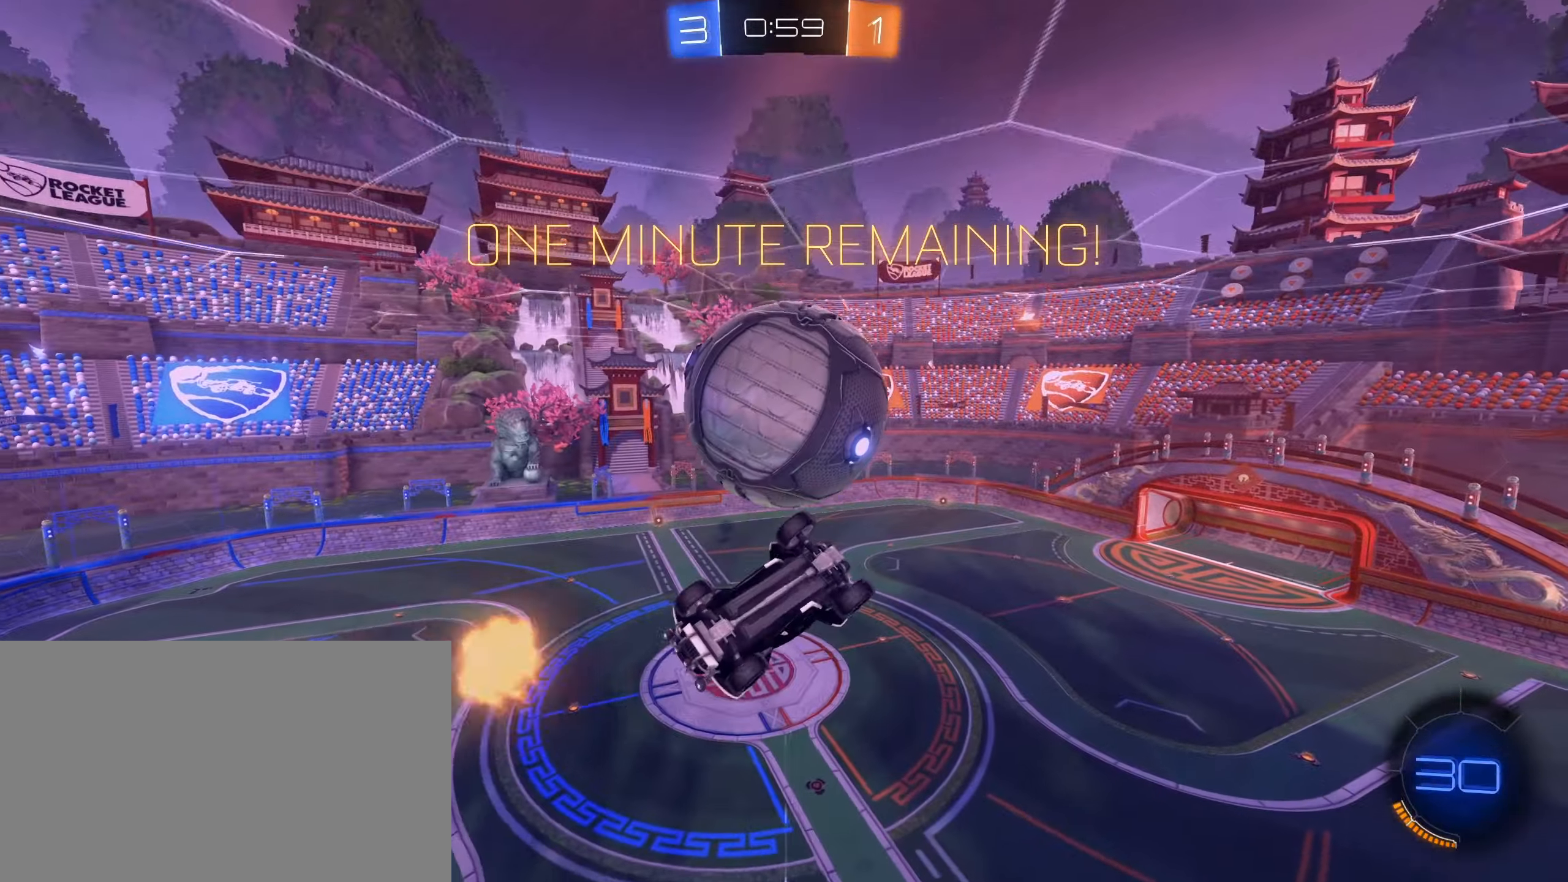
{"keys": ["s"], "mouse": [], "events": [[100, "space", "down"], [283, "space", "up"]]}
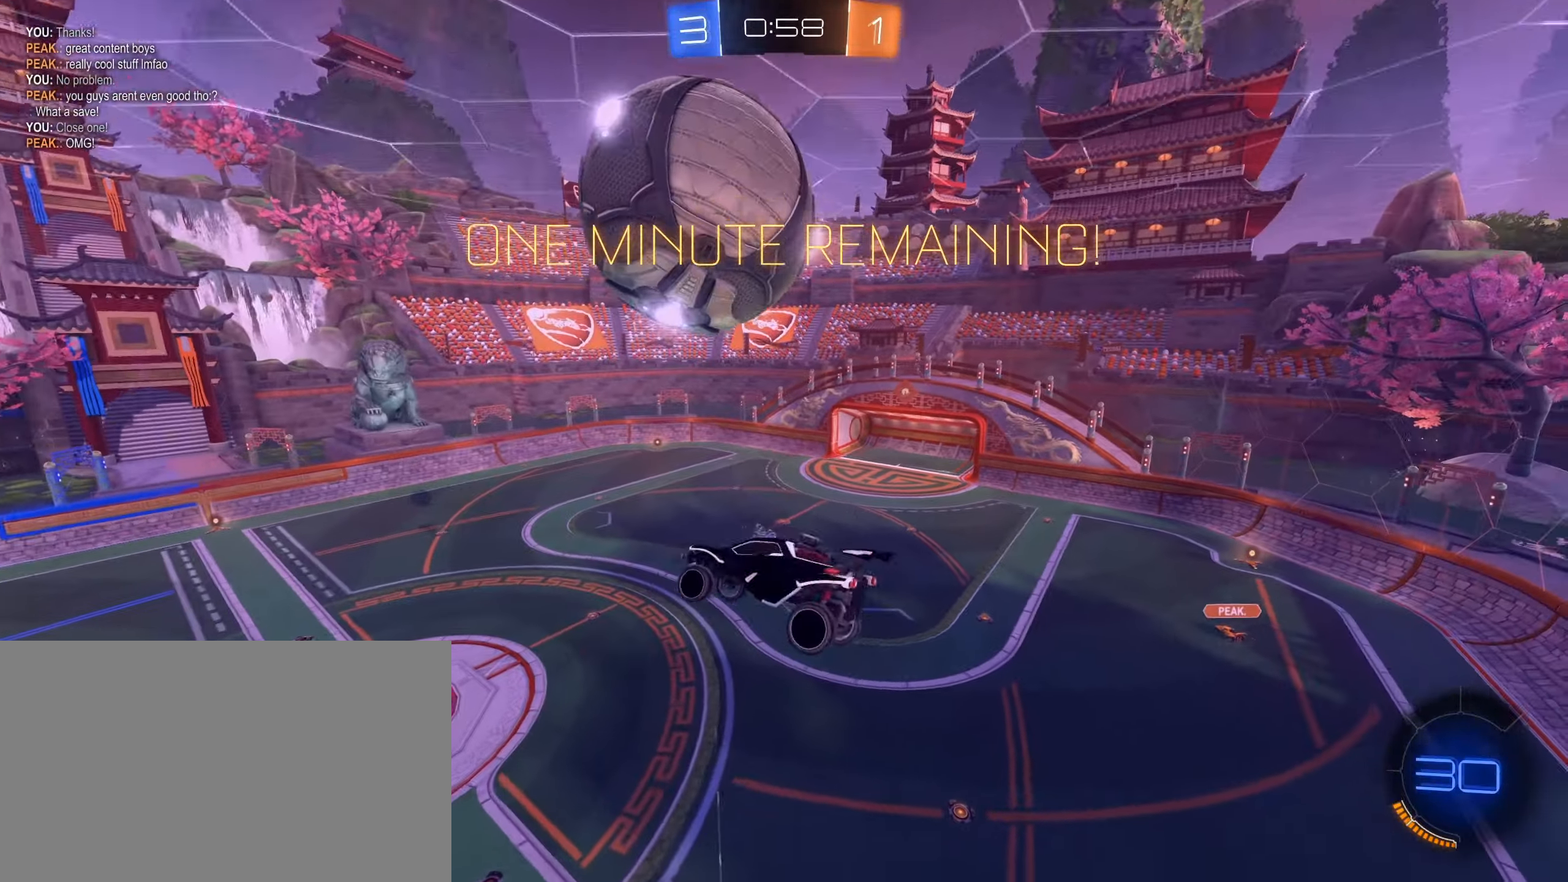
{"keys": [], "mouse": ["left"], "events": [[117, "mouse_left", "down"], [150, "s", "up"], [217, "w", "down"], [483, "w", "up"]]}
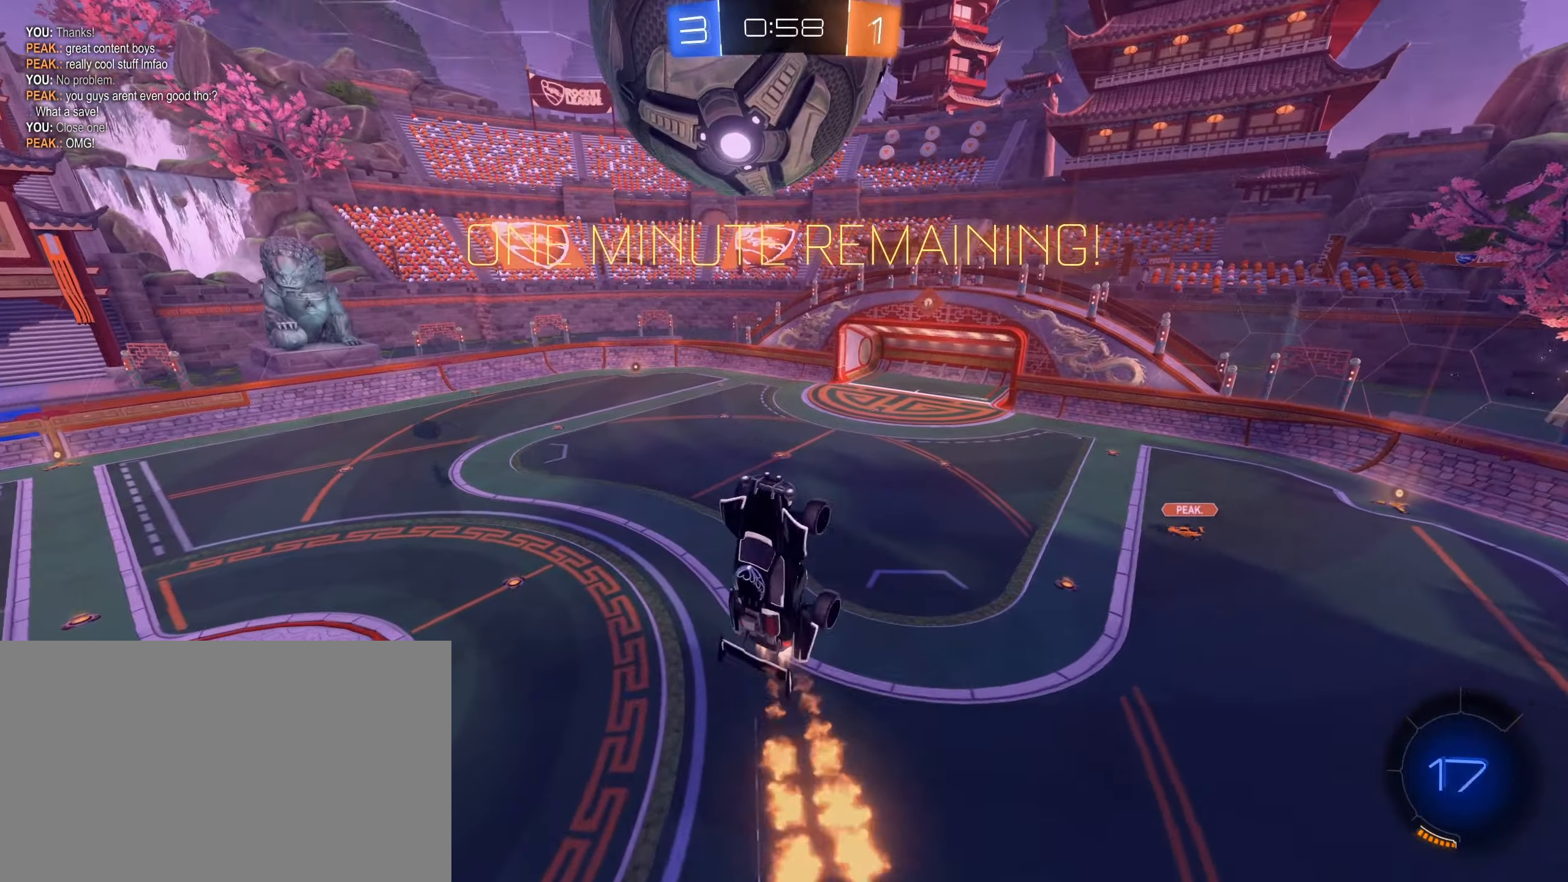
{"keys": ["d", "s"], "mouse": ["left"], "events": [[83, "s", "down"], [500, "d", "down"]]}
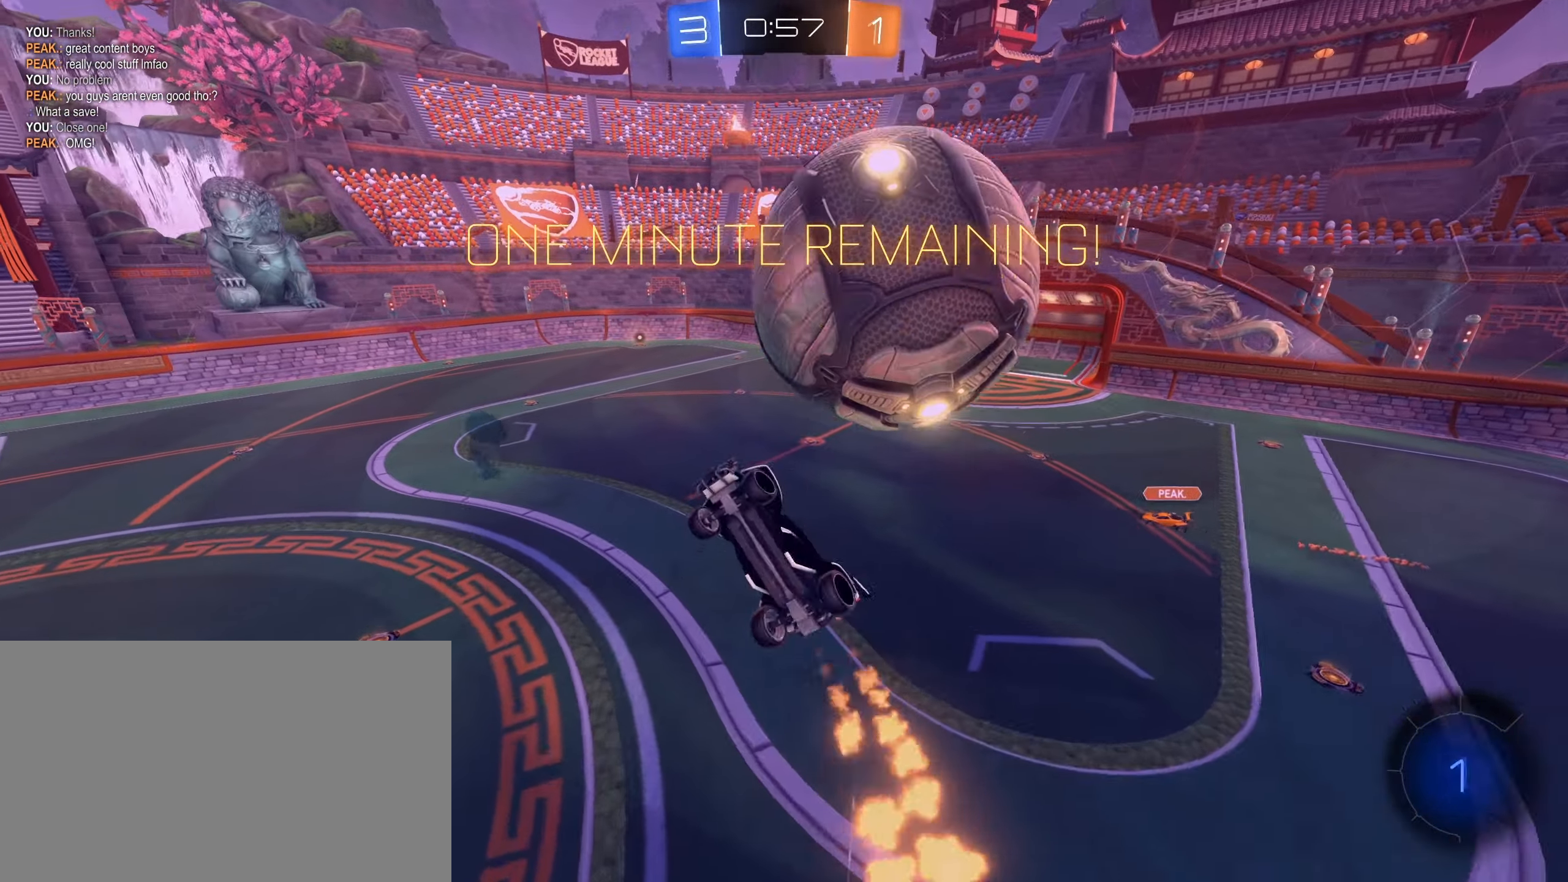
{"keys": ["space"], "mouse": [], "events": [[100, "mouse_left", "up"], [233, "s", "up"], [367, "d", "up"], [467, "space", "down"]]}
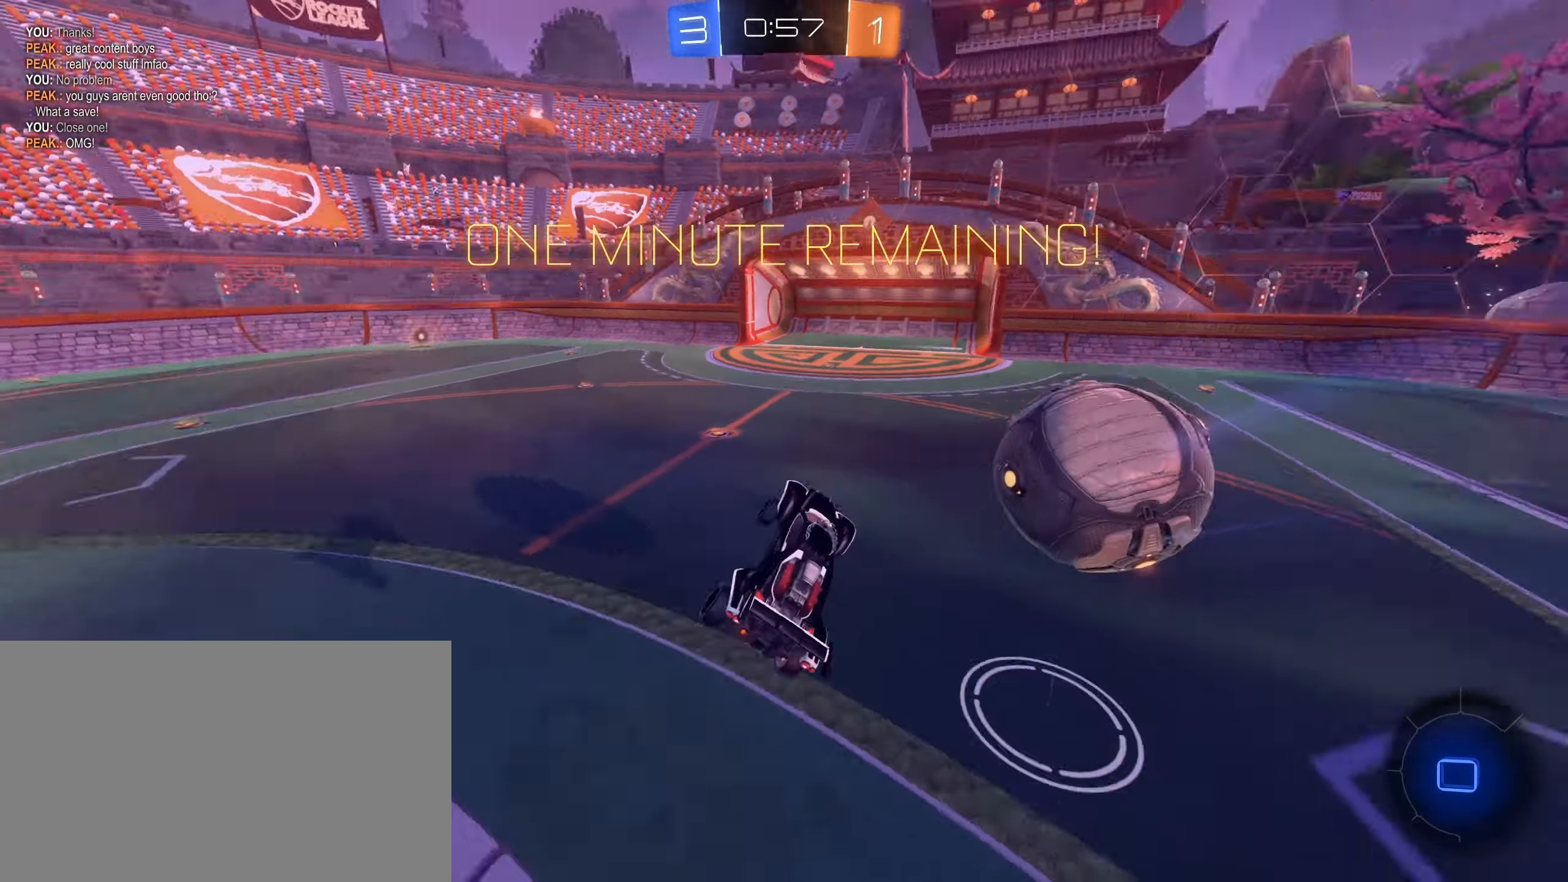
{"keys": ["w"], "mouse": [], "events": [[67, "space", "up"], [117, "a", "down"], [200, "w", "down"], [483, "a", "up"]]}
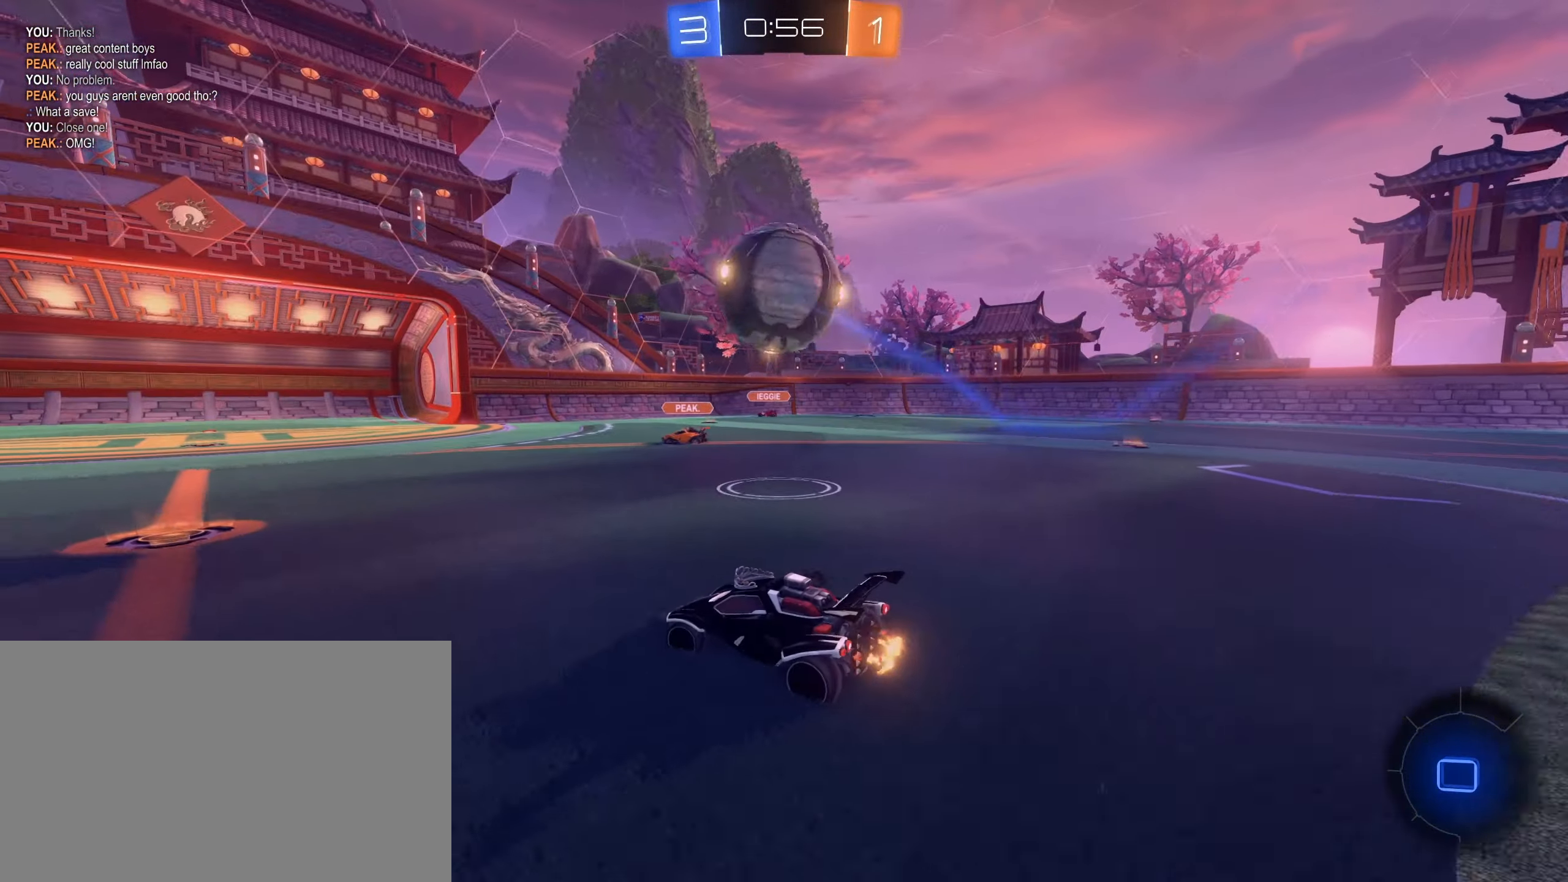
{"keys": [], "mouse": ["right"], "events": [[350, "d", "down"], [450, "d", "up"], [483, "mouse_right", "down"], [500, "w", "up"]]}
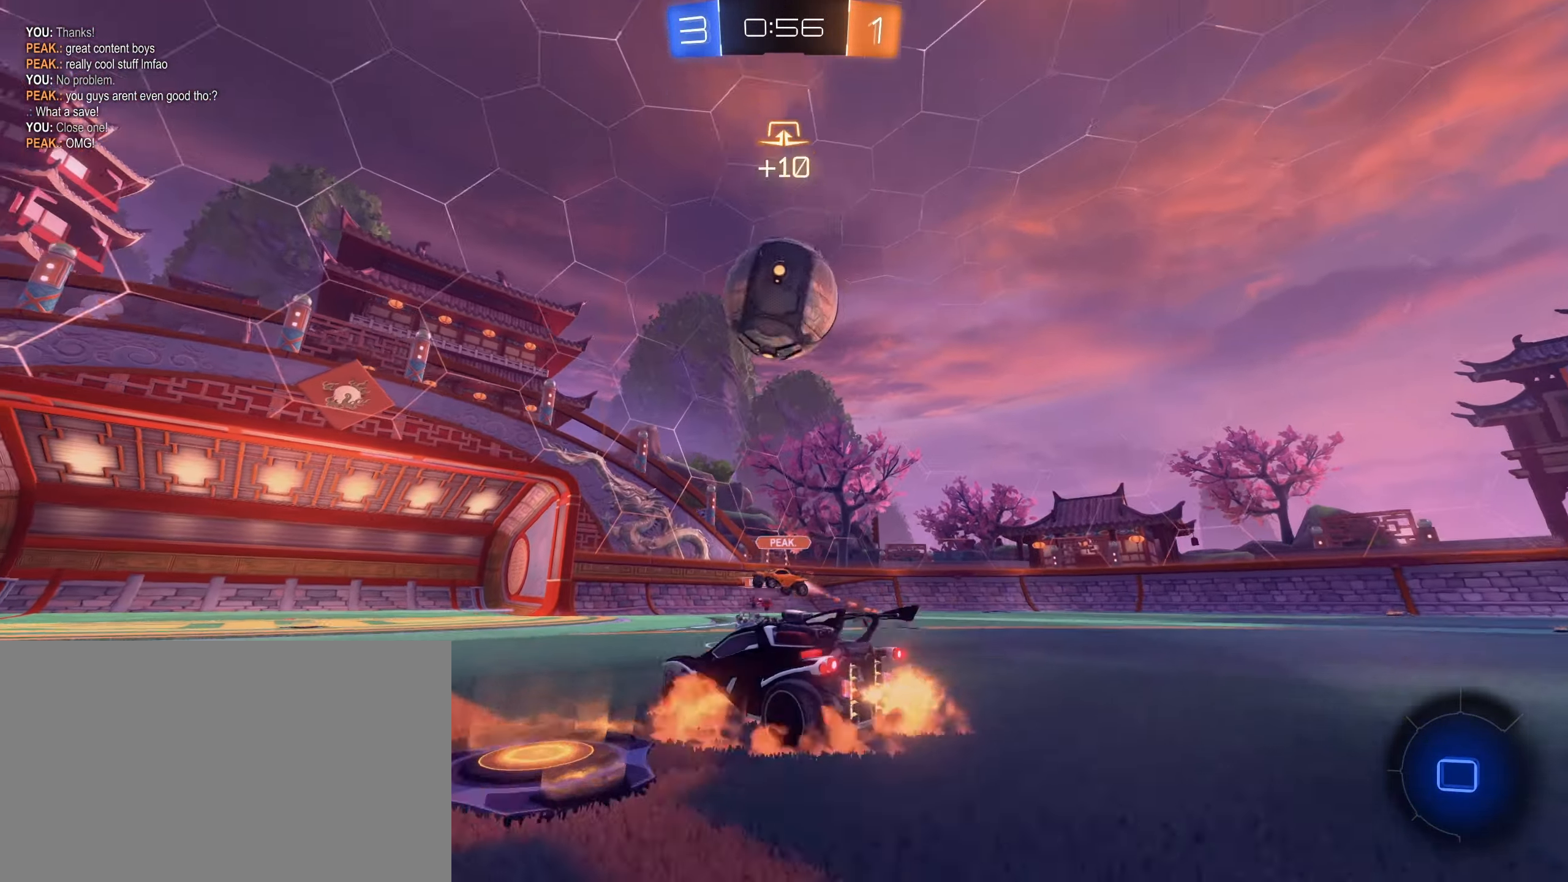
{"keys": ["s"], "mouse": [], "events": [[50, "d", "down"], [100, "d", "up"], [183, "mouse_right", "up"], [233, "mouse_right", "down"], [383, "s", "down"], [417, "mouse_right", "up"]]}
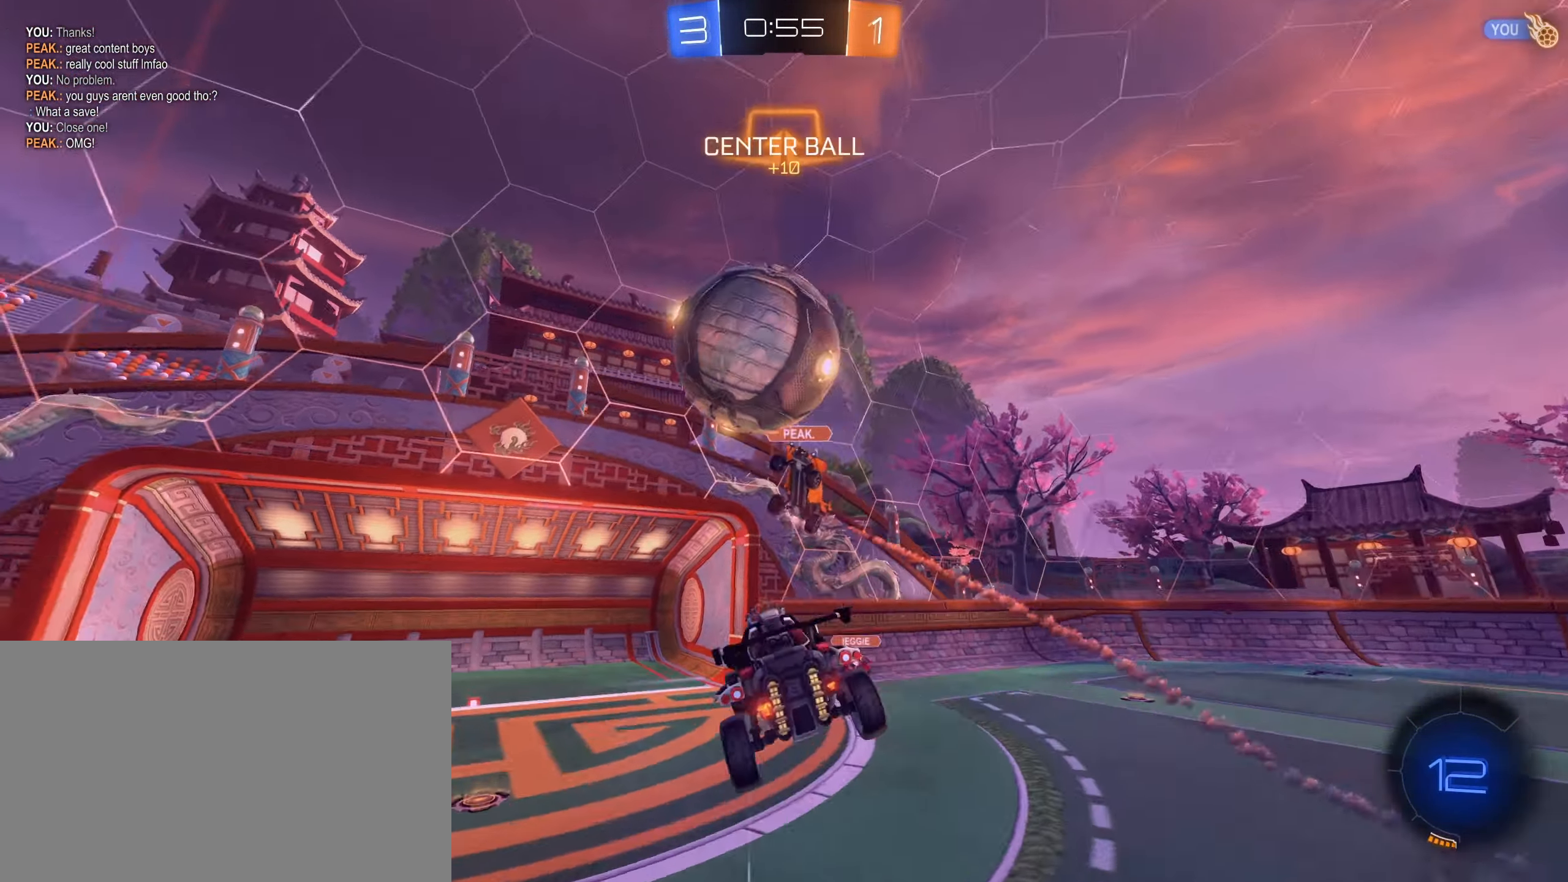
{"keys": [], "mouse": ["left"], "events": [[150, "mouse_left", "down"], [283, "s", "up"]]}
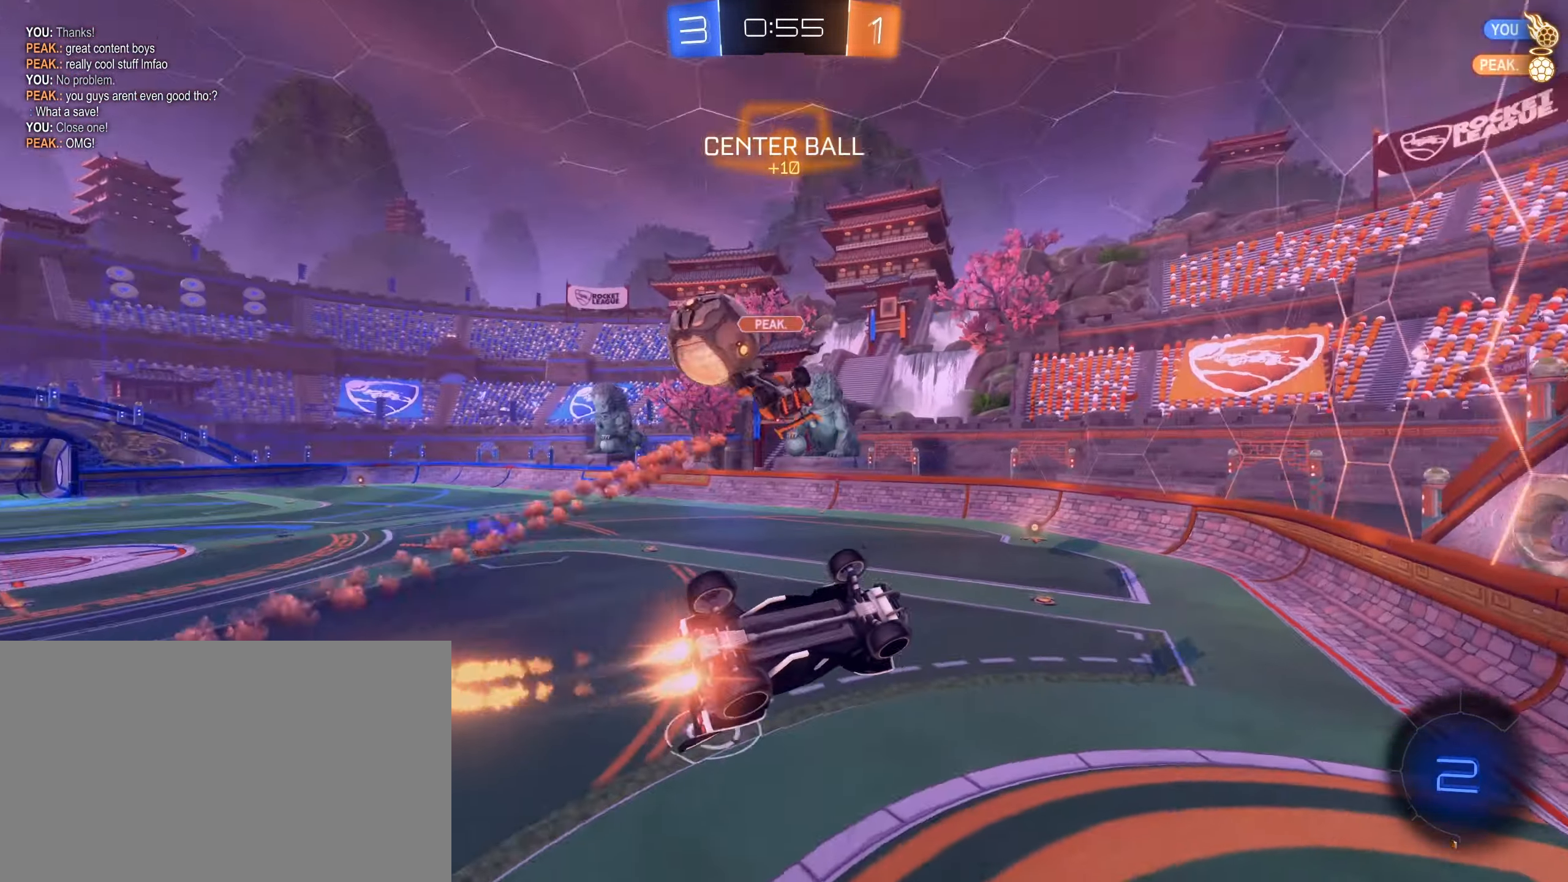
{"keys": ["shift"], "mouse": [], "events": [[33, "mouse_left", "up"], [167, "shift", "down"], [267, "e", "down"], [367, "e", "up"]]}
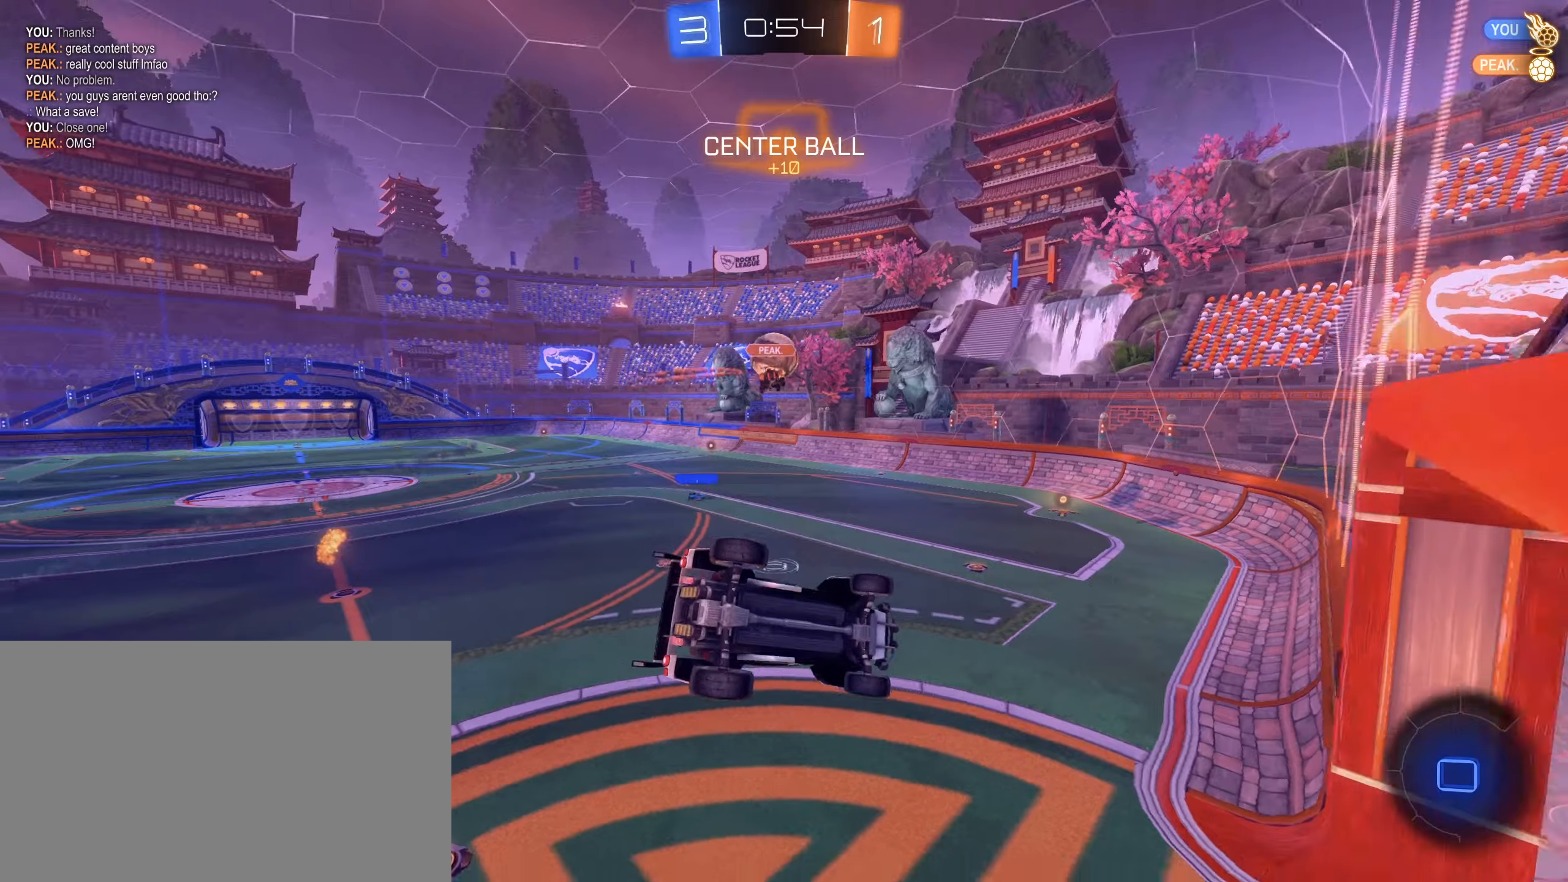
{"keys": [], "mouse": [], "events": [[134, "a", "down"], [134, "s", "down"], [284, "s", "up"], [334, "a", "up"], [384, "shift", "up"]]}
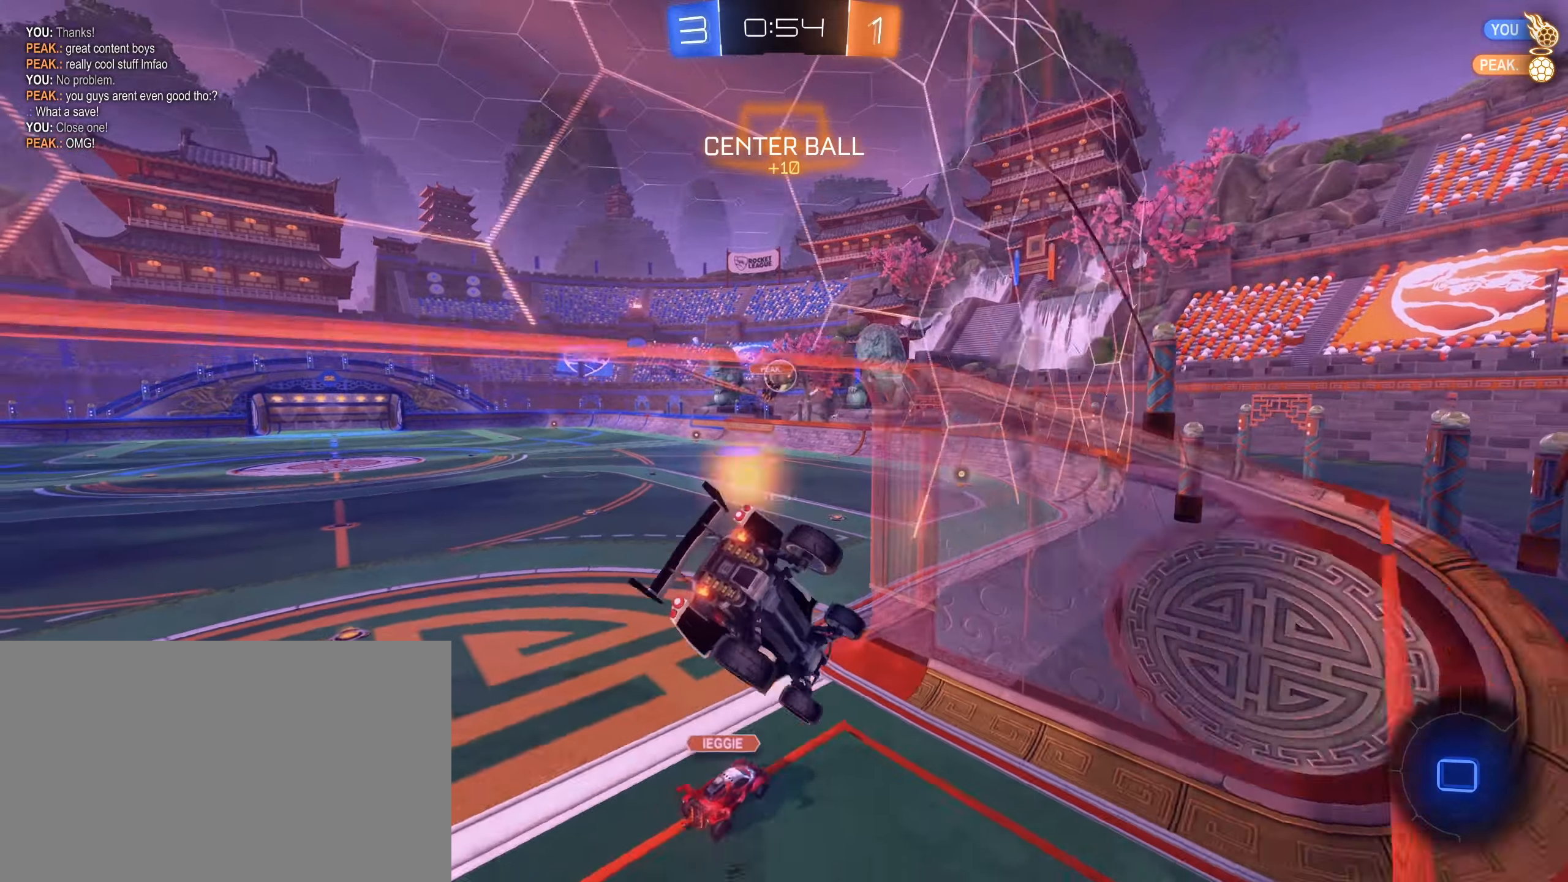
{"keys": ["a", "w"], "mouse": [], "events": [[234, "w", "down"], [434, "a", "down"]]}
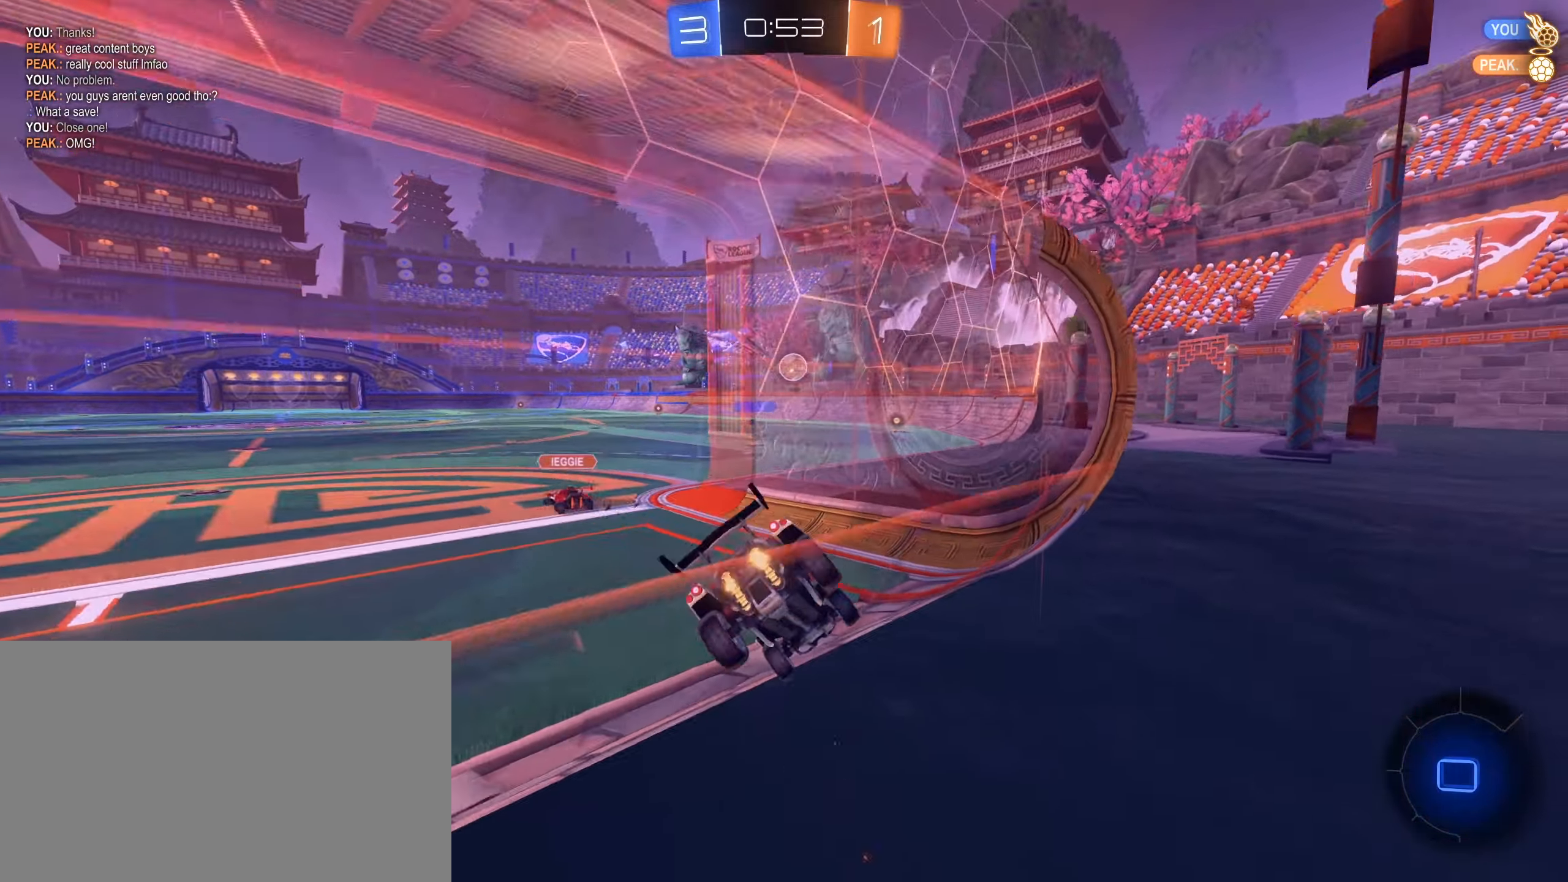
{"keys": ["w"], "mouse": [], "events": [[267, "a", "up"], [367, "space", "down"], [400, "a", "down"], [500, "a", "up"], [500, "space", "up"]]}
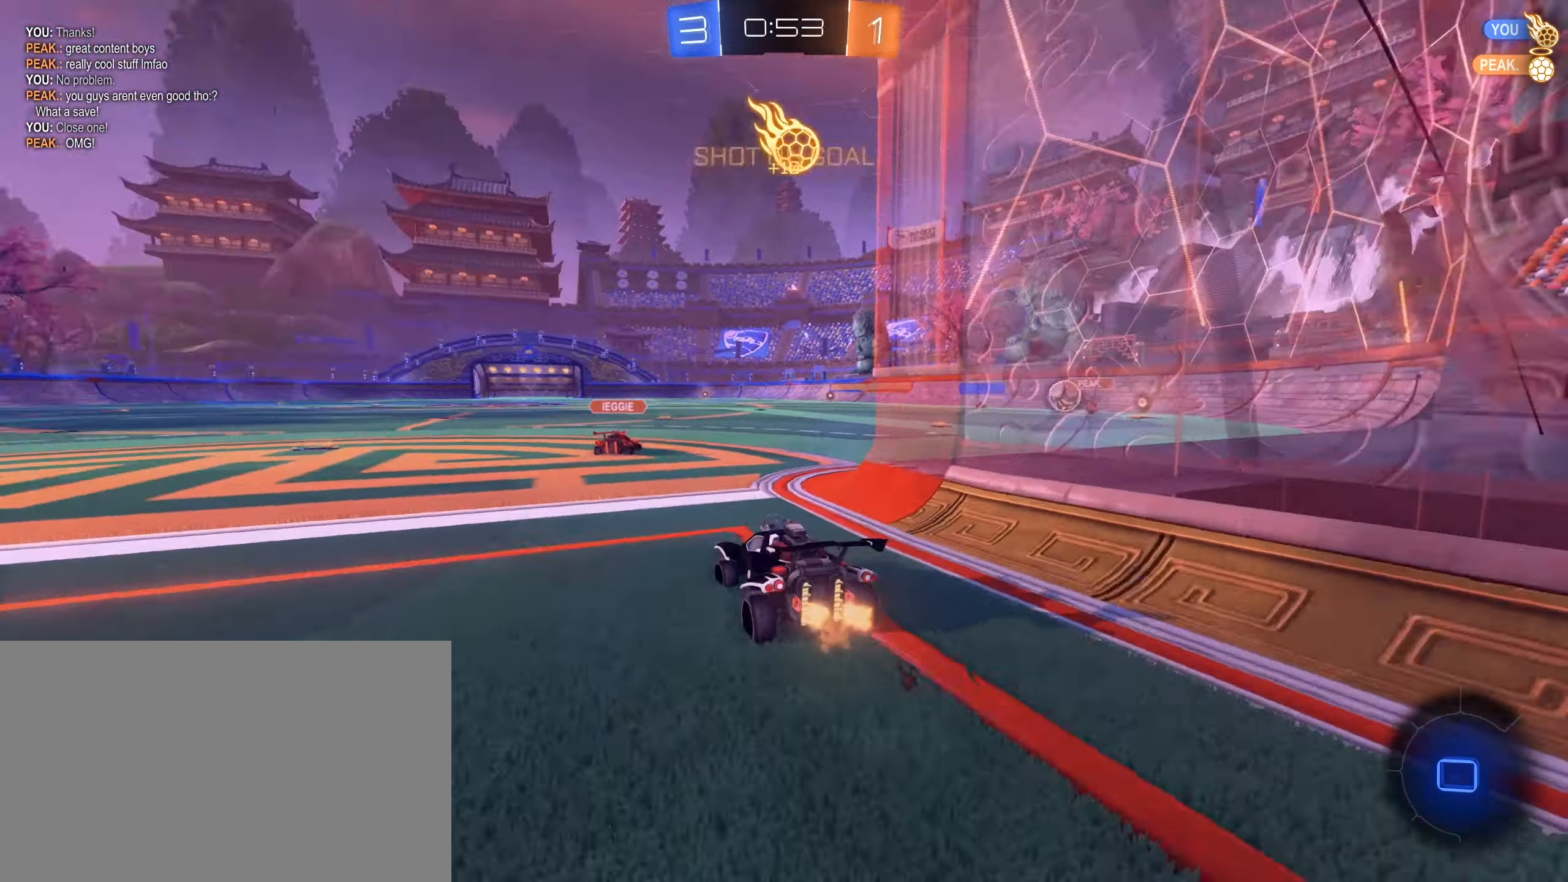
{"keys": ["w"], "mouse": []}
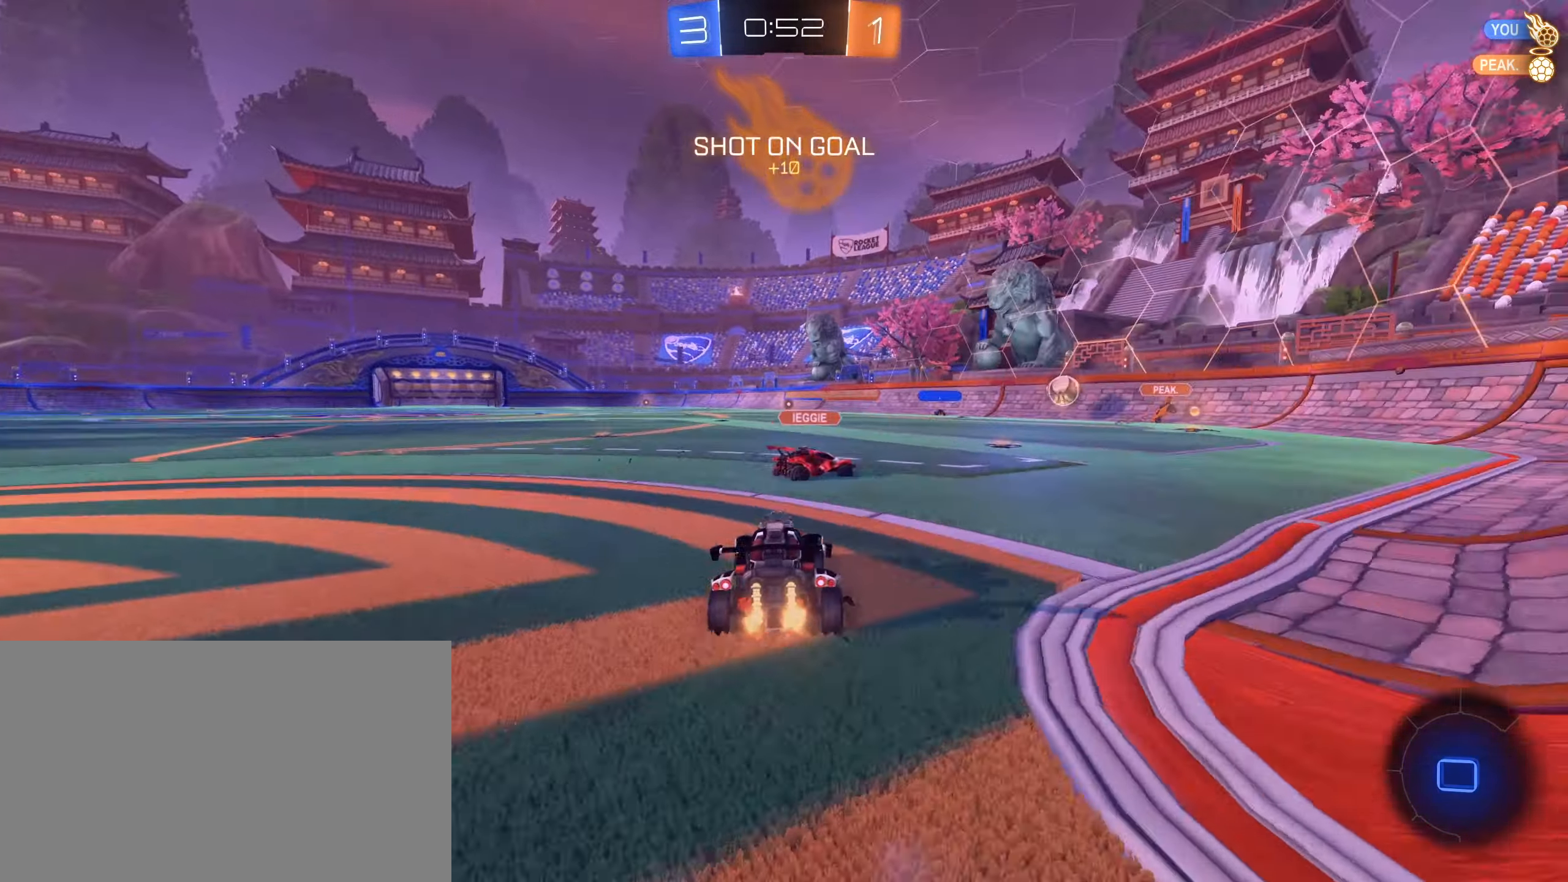
{"keys": ["s", "shift"], "mouse": [], "events": [[150, "mouse_right", "down"], [200, "mouse_right", "up"], [300, "w", "up"], [350, "shift", "down"], [434, "s", "down"]]}
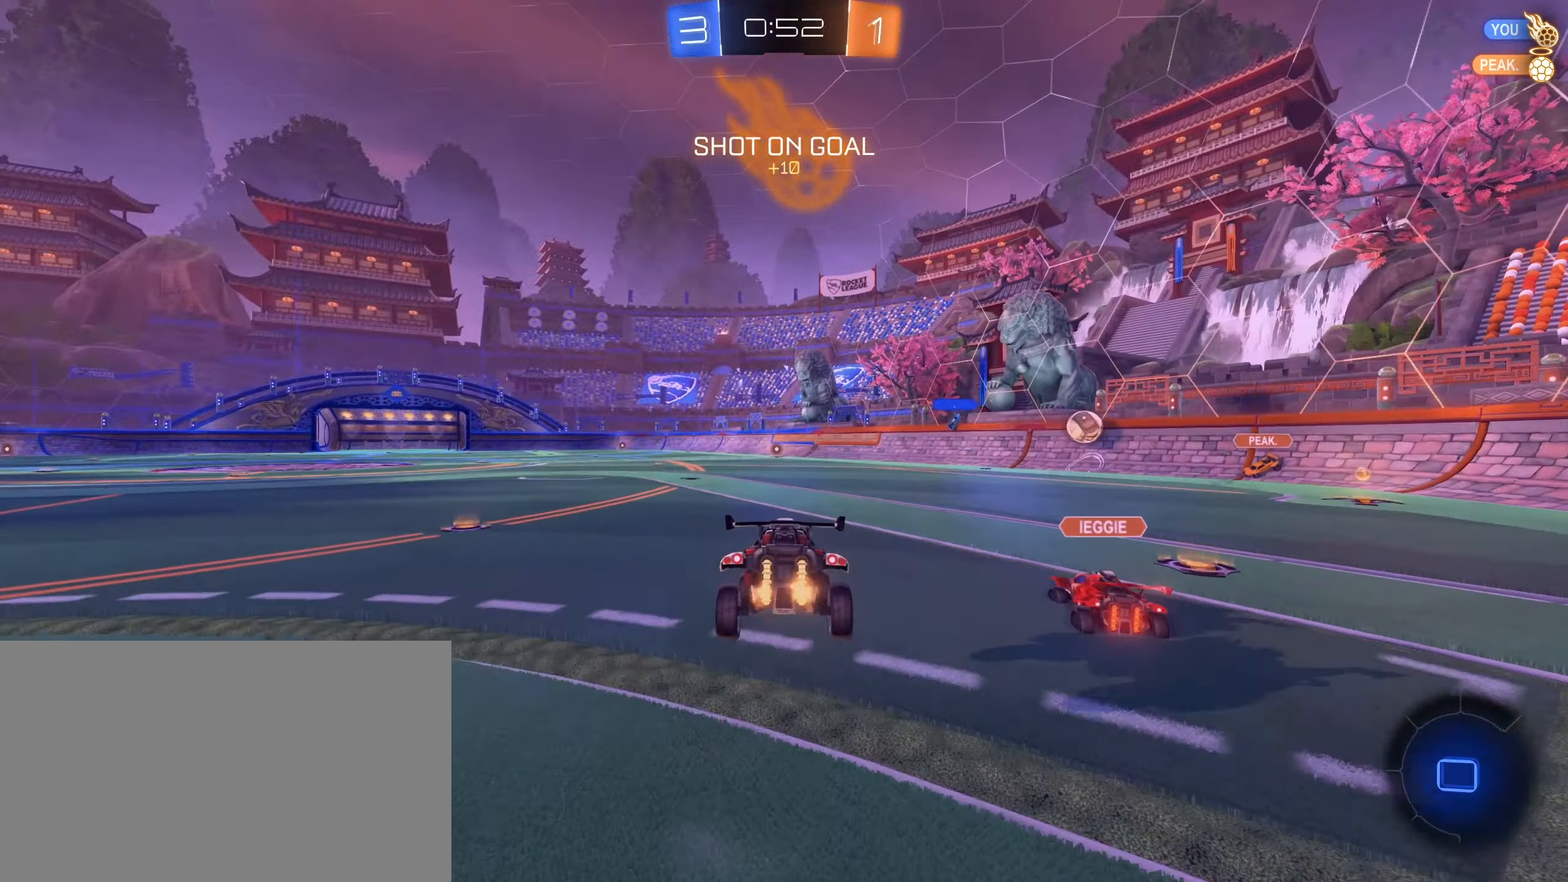
{"keys": ["shift"], "mouse": [], "events": [[117, "d", "down"], [117, "s", "up"], [167, "d", "up"], [217, "e", "down"], [367, "e", "up"]]}
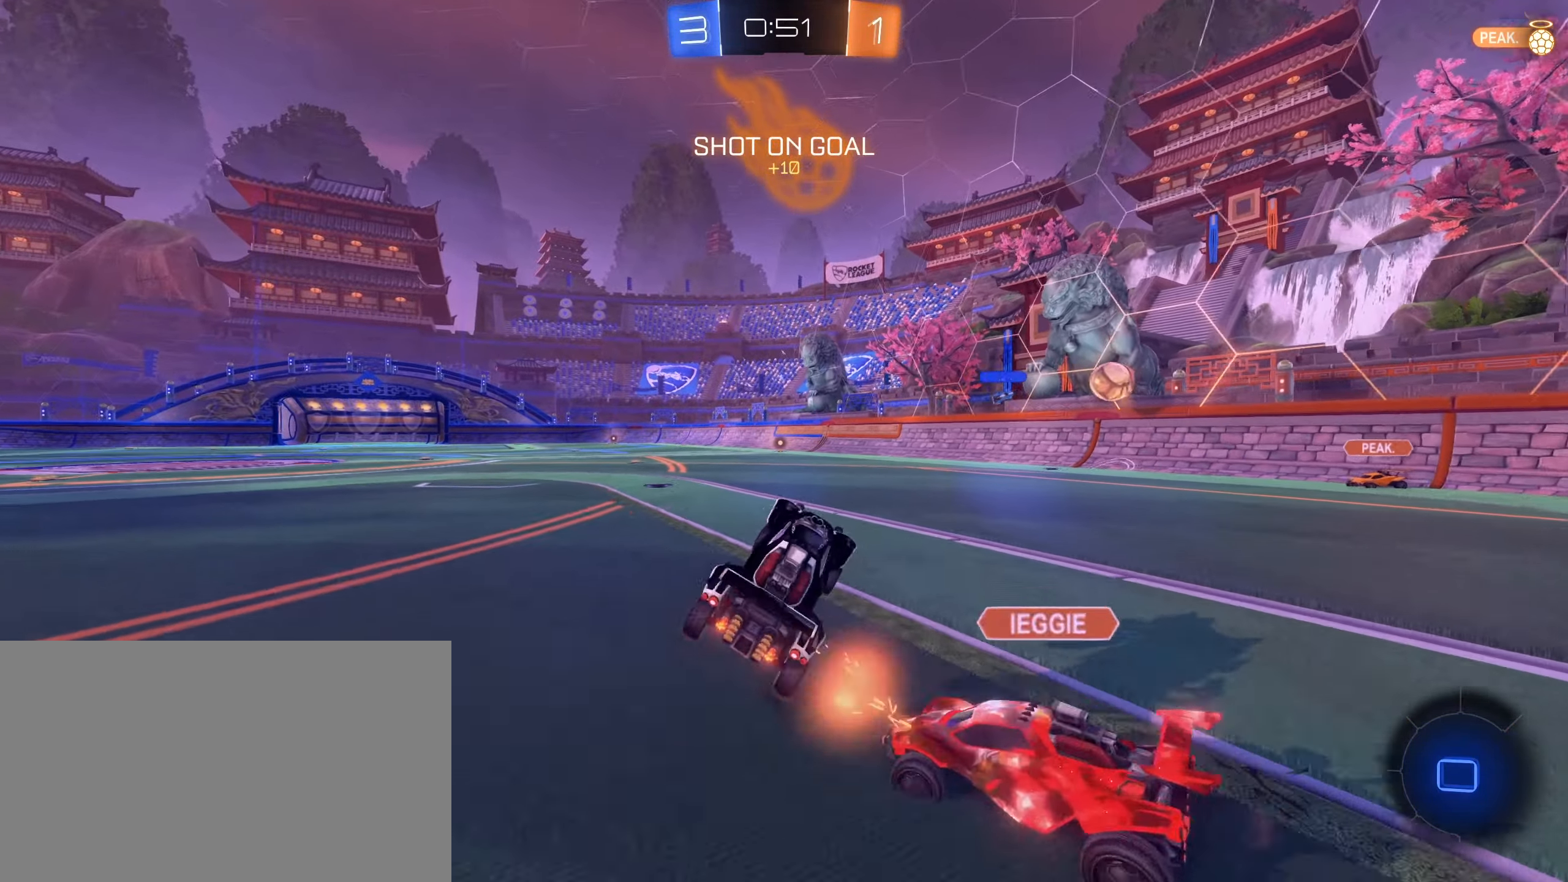
{"keys": ["shift"], "mouse": [], "events": [[184, "w", "down"], [234, "mouse_right", "down"], [384, "mouse_right", "up"], [384, "w", "up"]]}
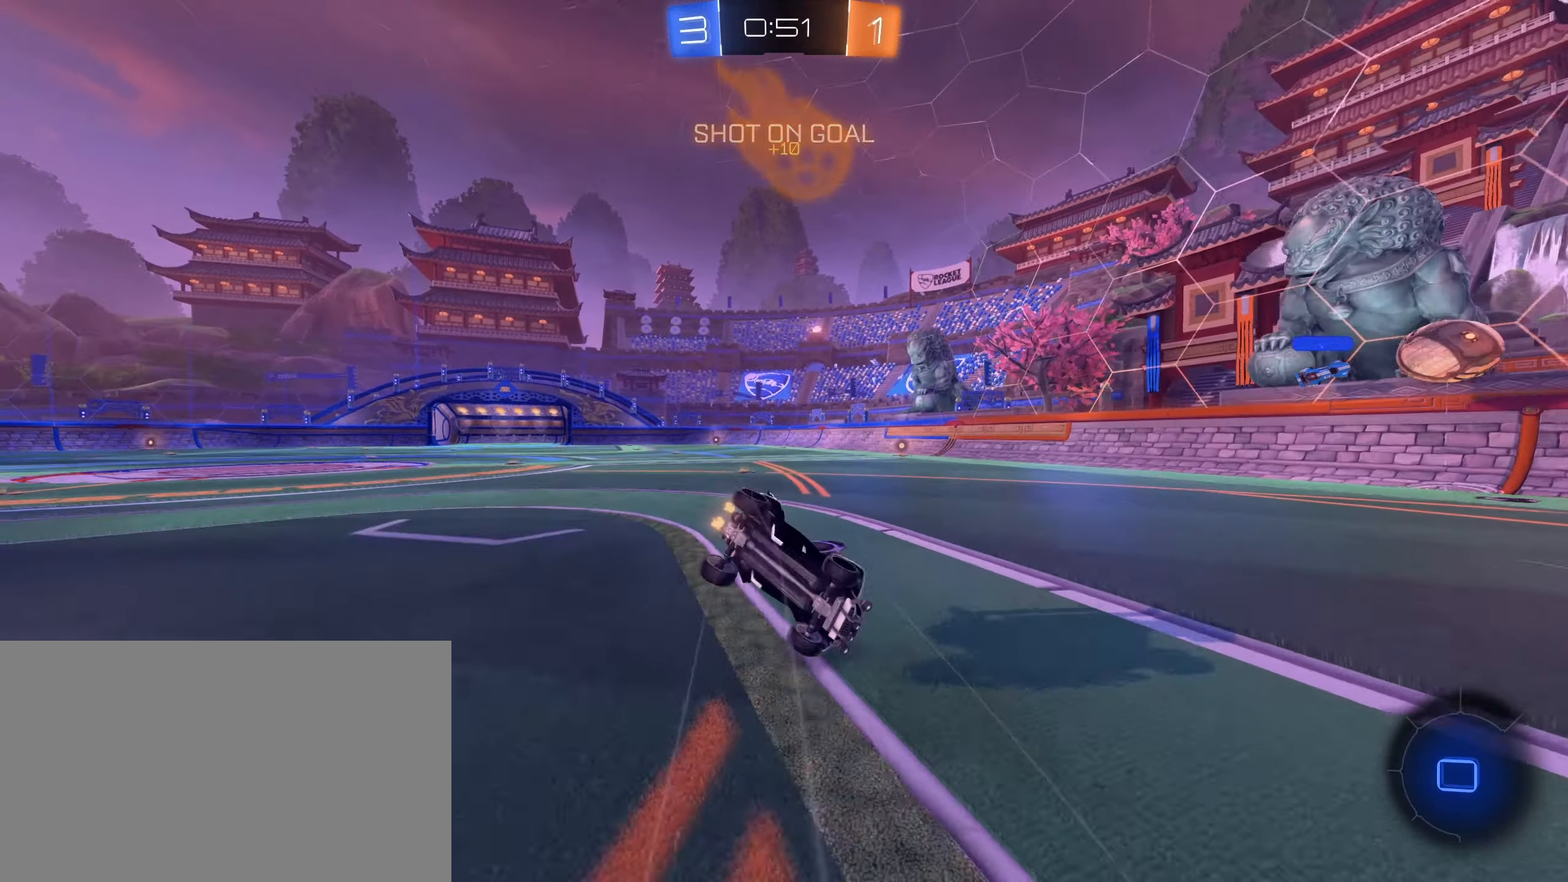
{"keys": ["e", "shift"], "mouse": [], "events": [[150, "w", "down"], [250, "a", "down"], [434, "a", "up"], [434, "w", "up"], [484, "e", "down"]]}
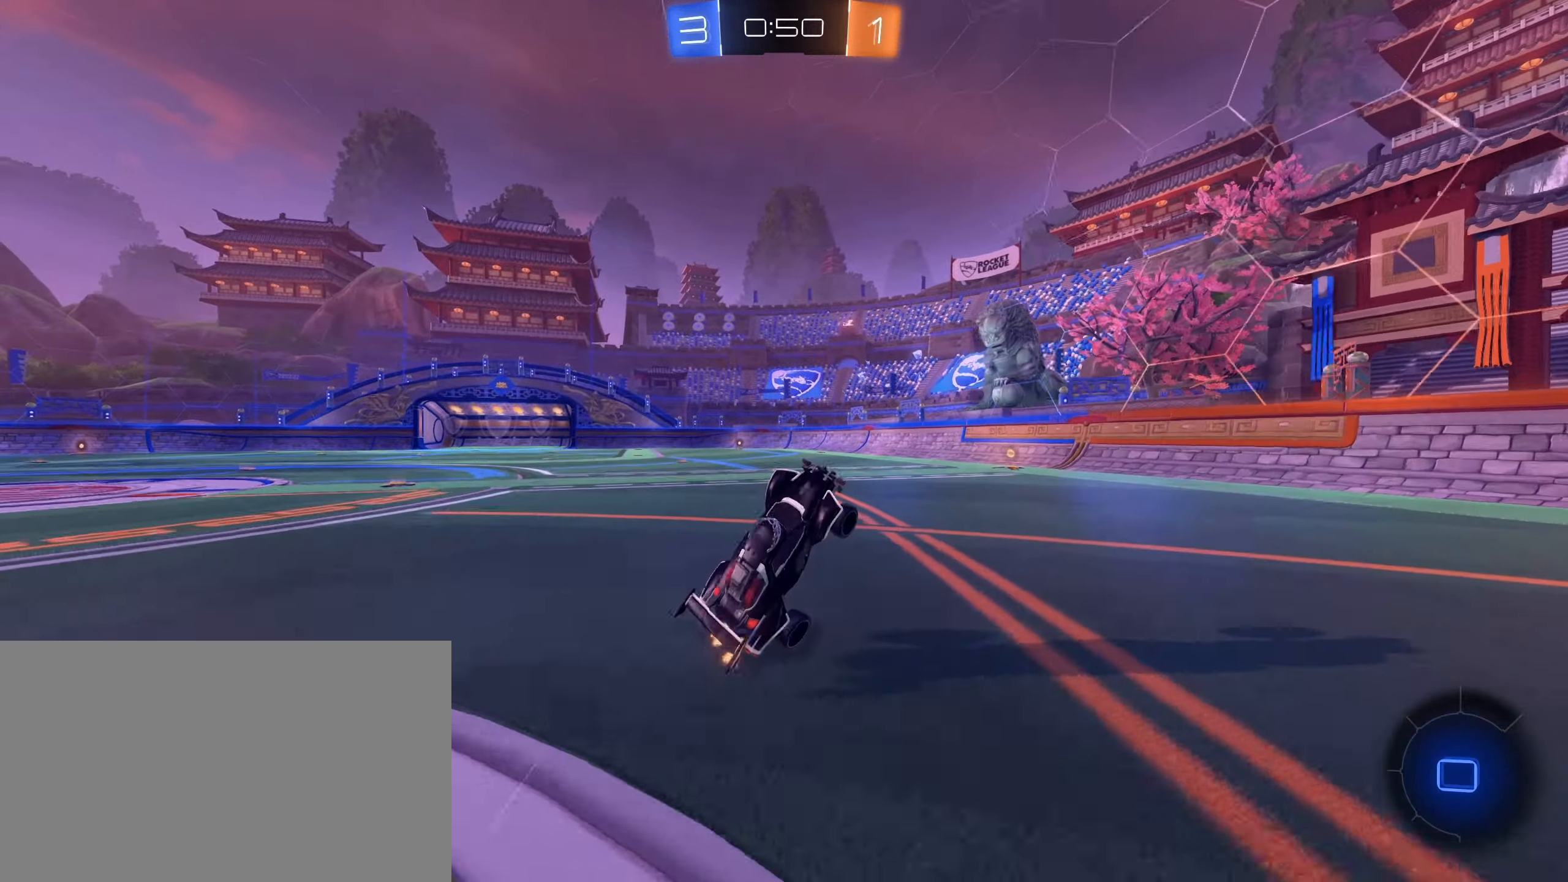
{"keys": ["a", "w"], "mouse": ["left", "right"], "events": [[84, "e", "up"], [167, "a", "down"], [167, "w", "down"], [217, "shift", "up"], [367, "a", "up"], [367, "mouse_left", "down"], [500, "a", "down"], [500, "mouse_right", "down"]]}
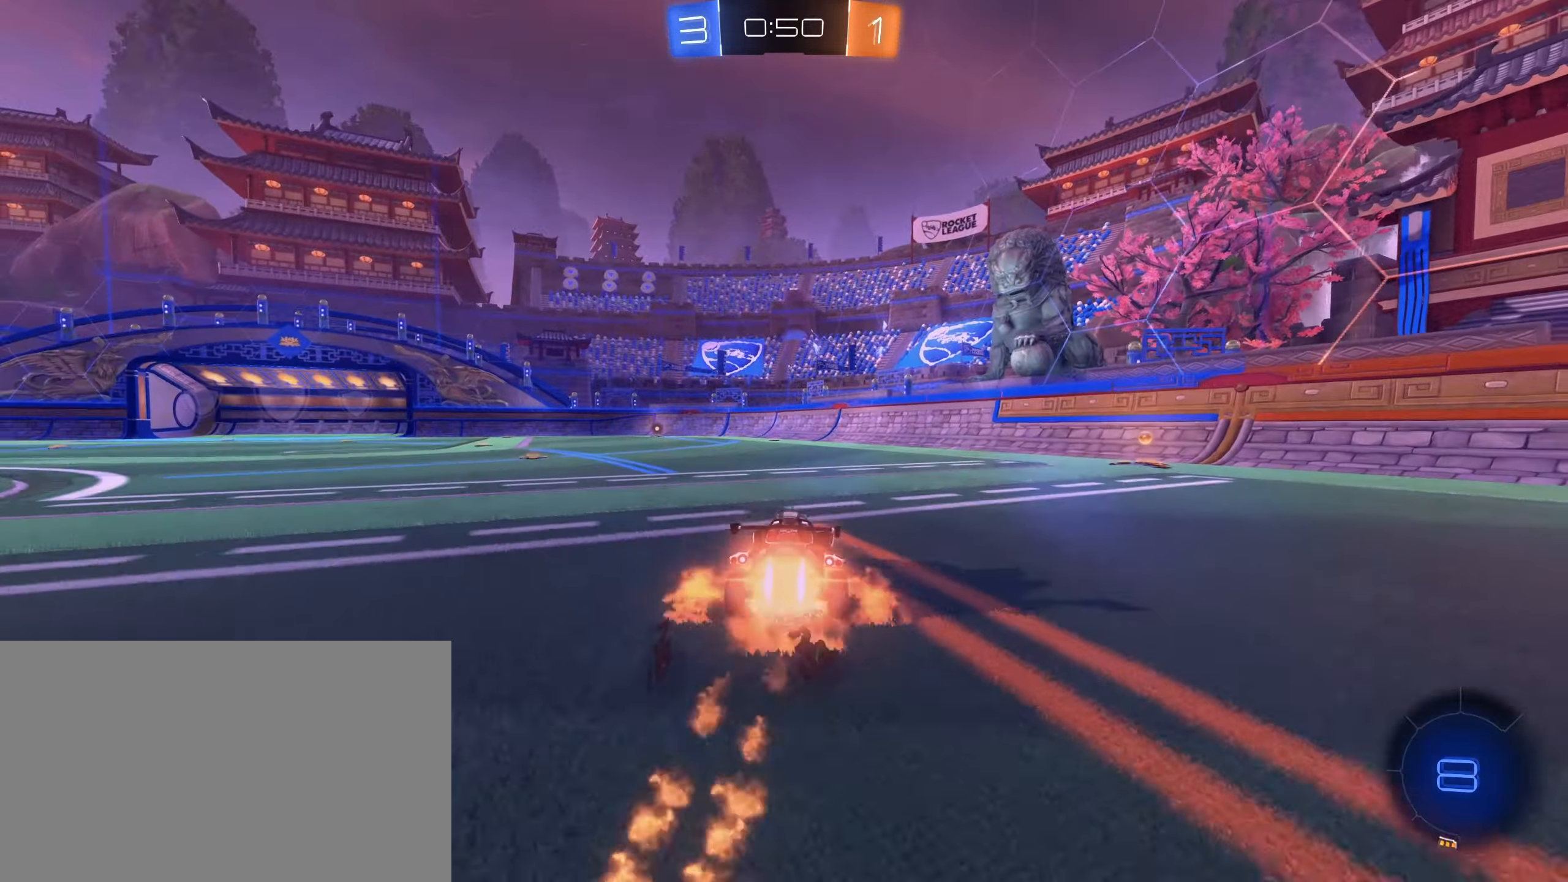
{"keys": ["space"], "mouse": [], "events": [[100, "mouse_right", "up"], [100, "w", "up"], [134, "mouse_right", "down"], [167, "w", "down"], [384, "a", "up"], [384, "mouse_right", "up"], [384, "w", "up"], [417, "mouse_left", "up"], [467, "space", "down"]]}
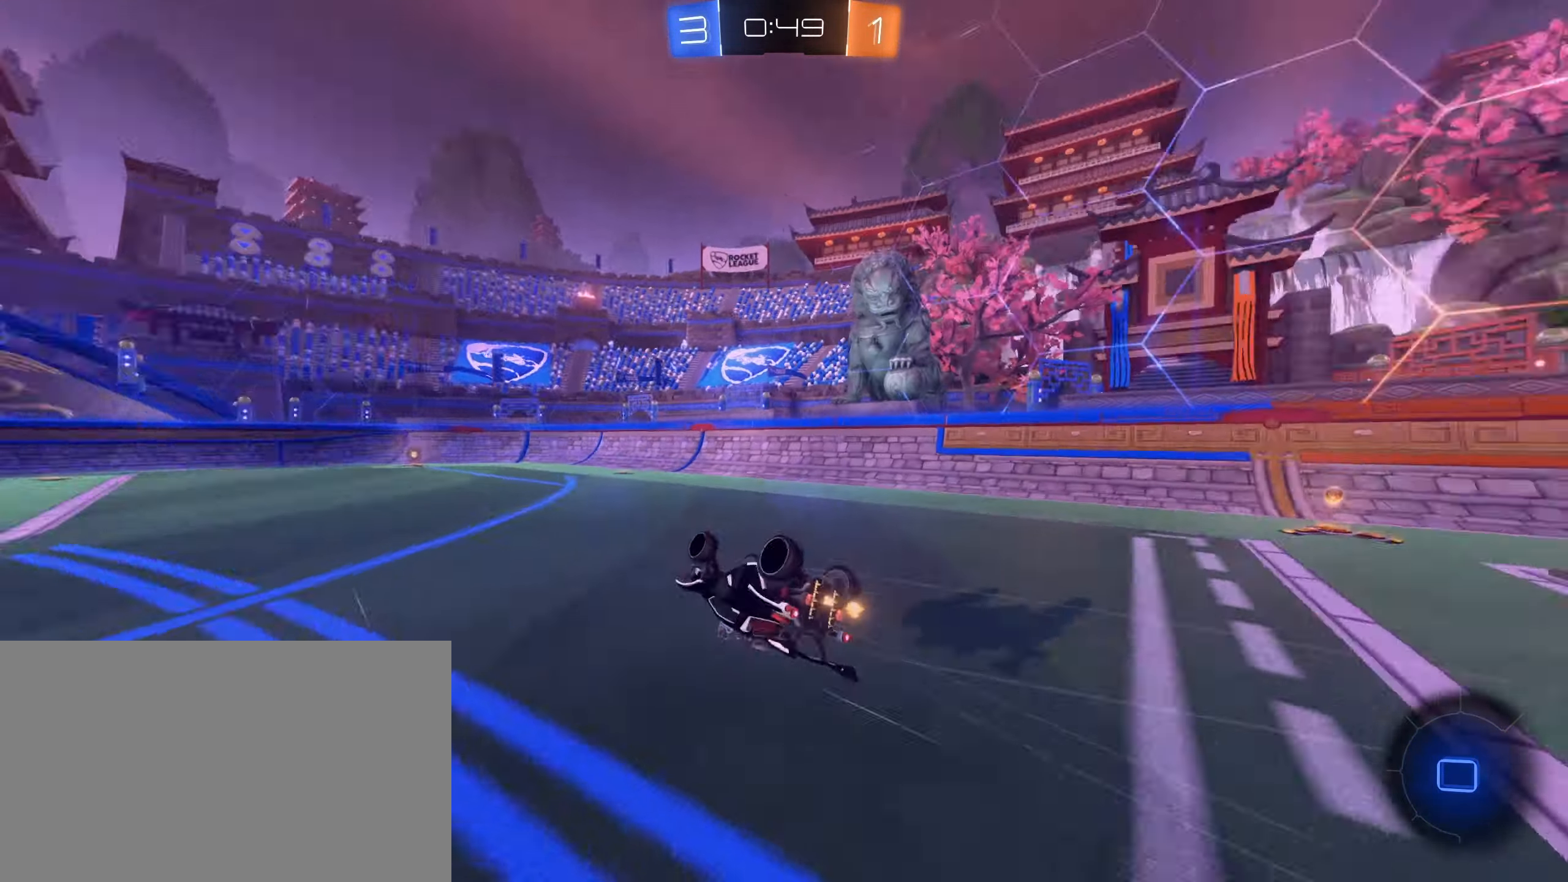
{"keys": [], "mouse": [], "events": [[66, "space", "up"]]}
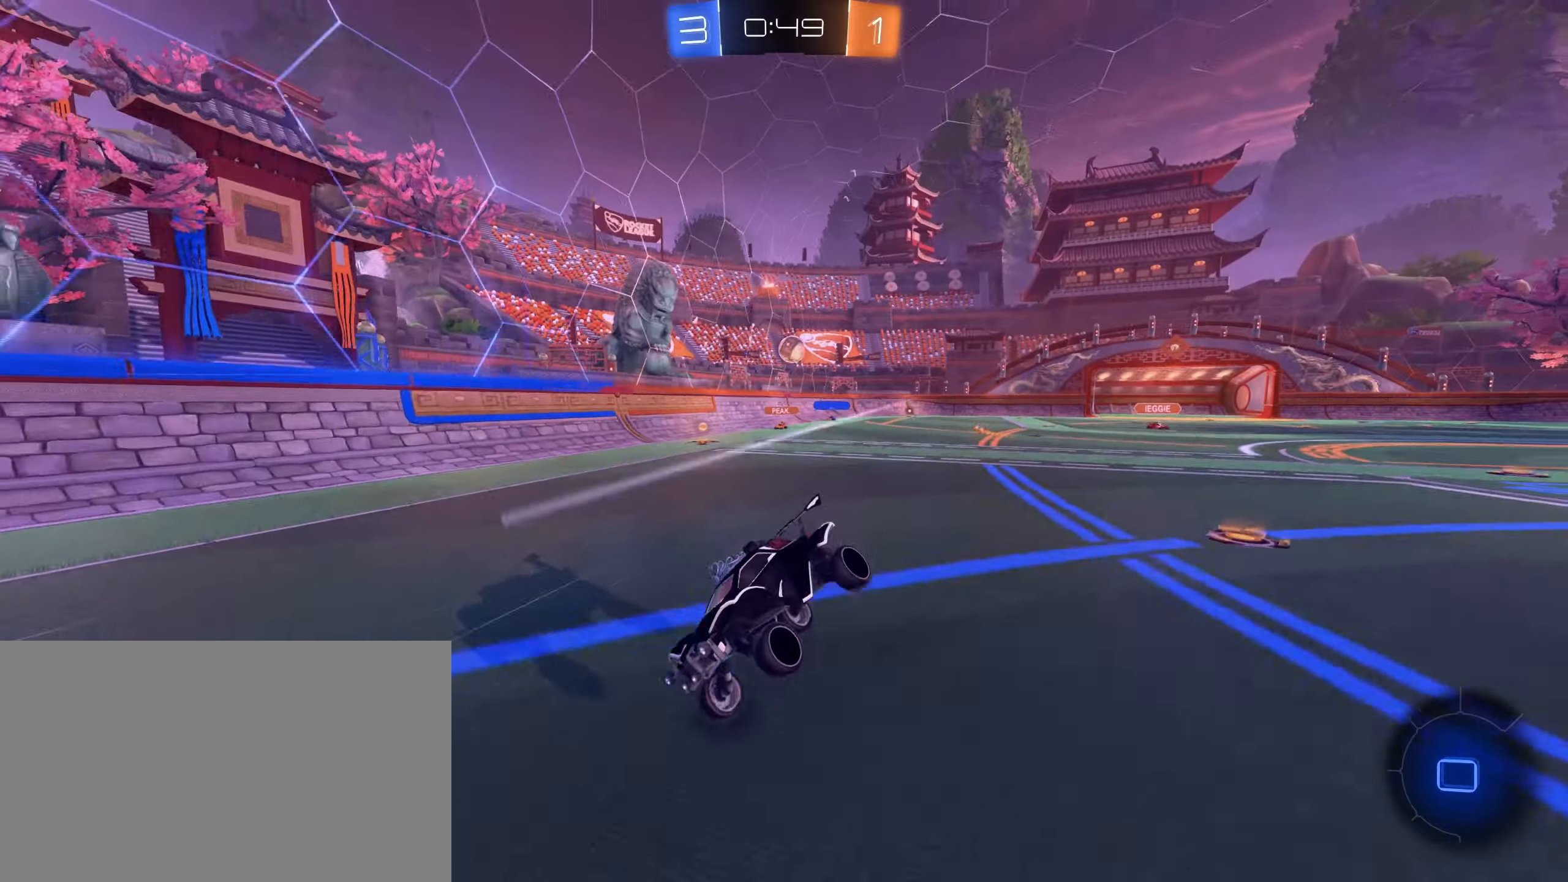
{"keys": ["w"], "mouse": [], "events": [[216, "w", "down"], [400, "d", "down"], [450, "d", "up"]]}